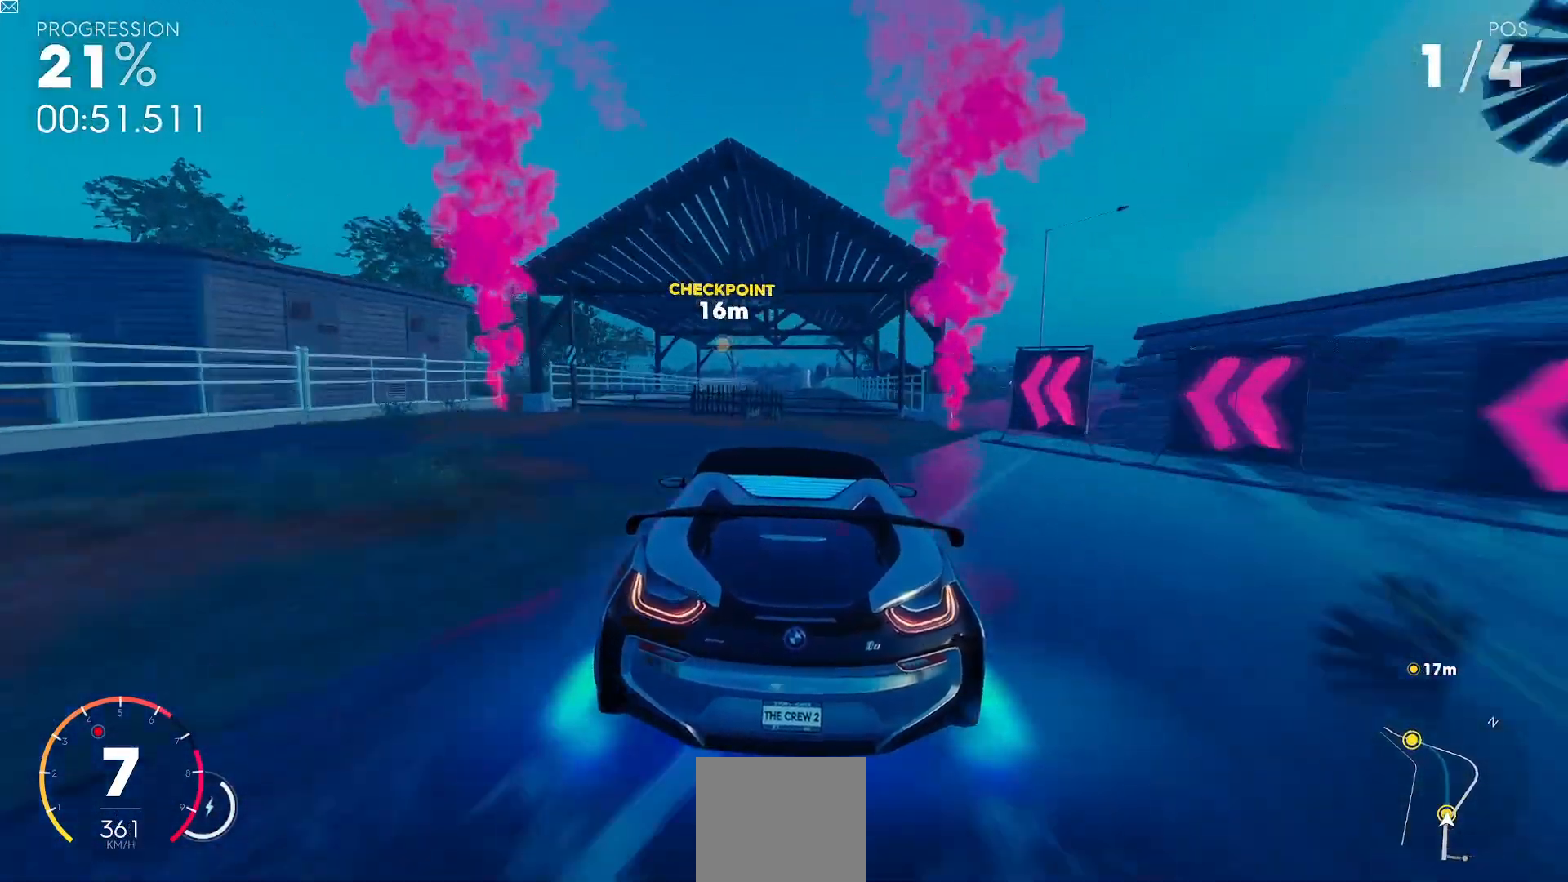
Gameplay with a controller (Xbox layout); each line is a JSON object with the inputs held at the frame after it. "events" lists button and stick changes between this image and that frame as [ms after this image, input, new state], when the widget could be followed in between. Not read: right_stick.
{"buttons": ["R2"], "left_stick": "center", "events": []}
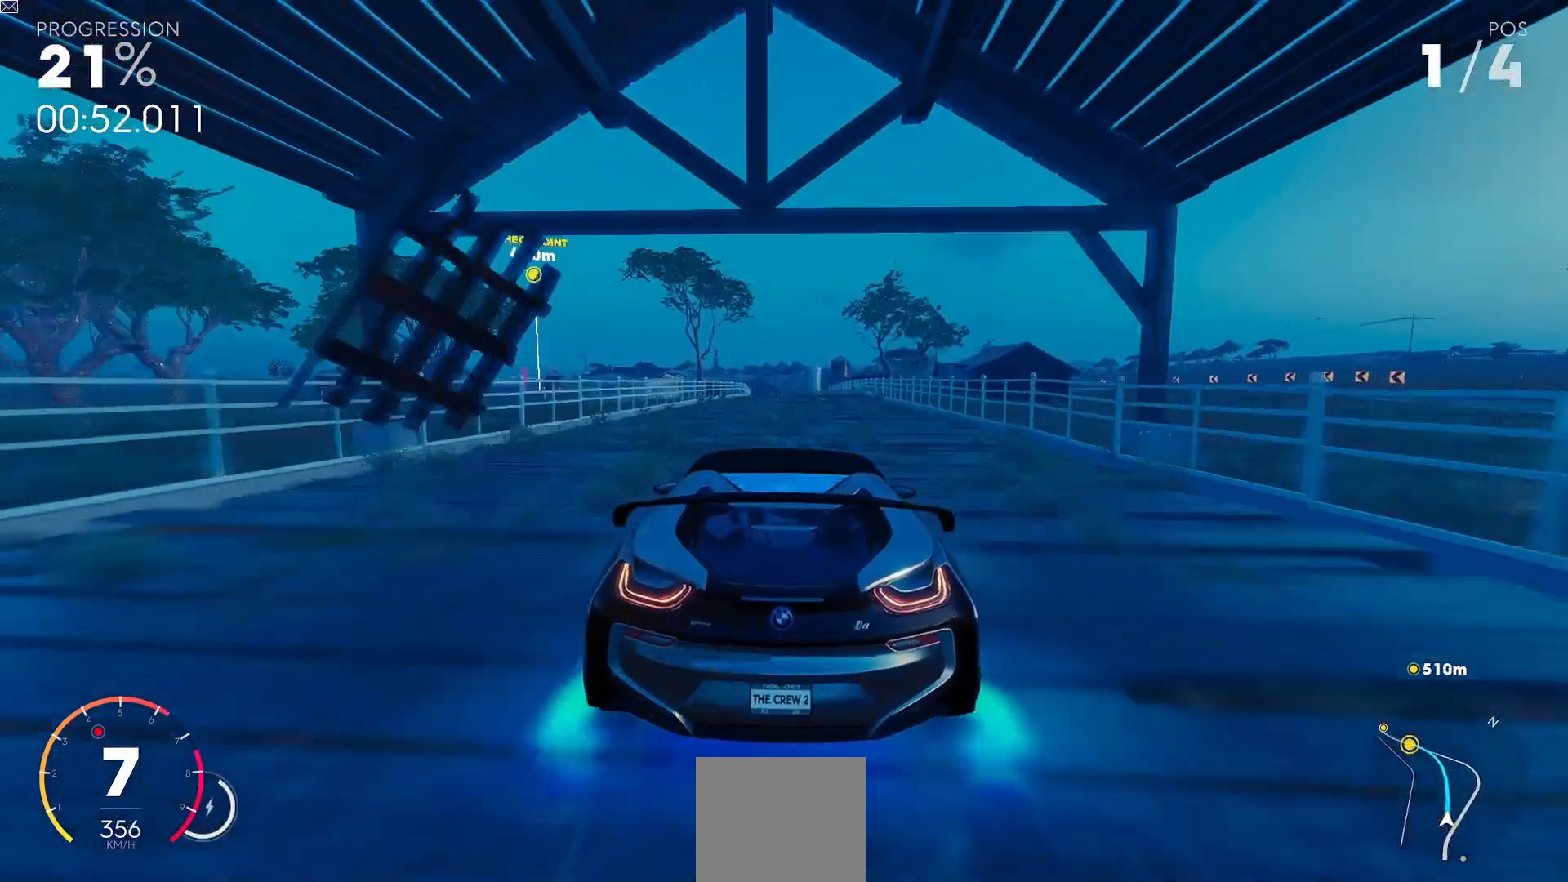
{"buttons": ["R2"], "left_stick": "center", "events": []}
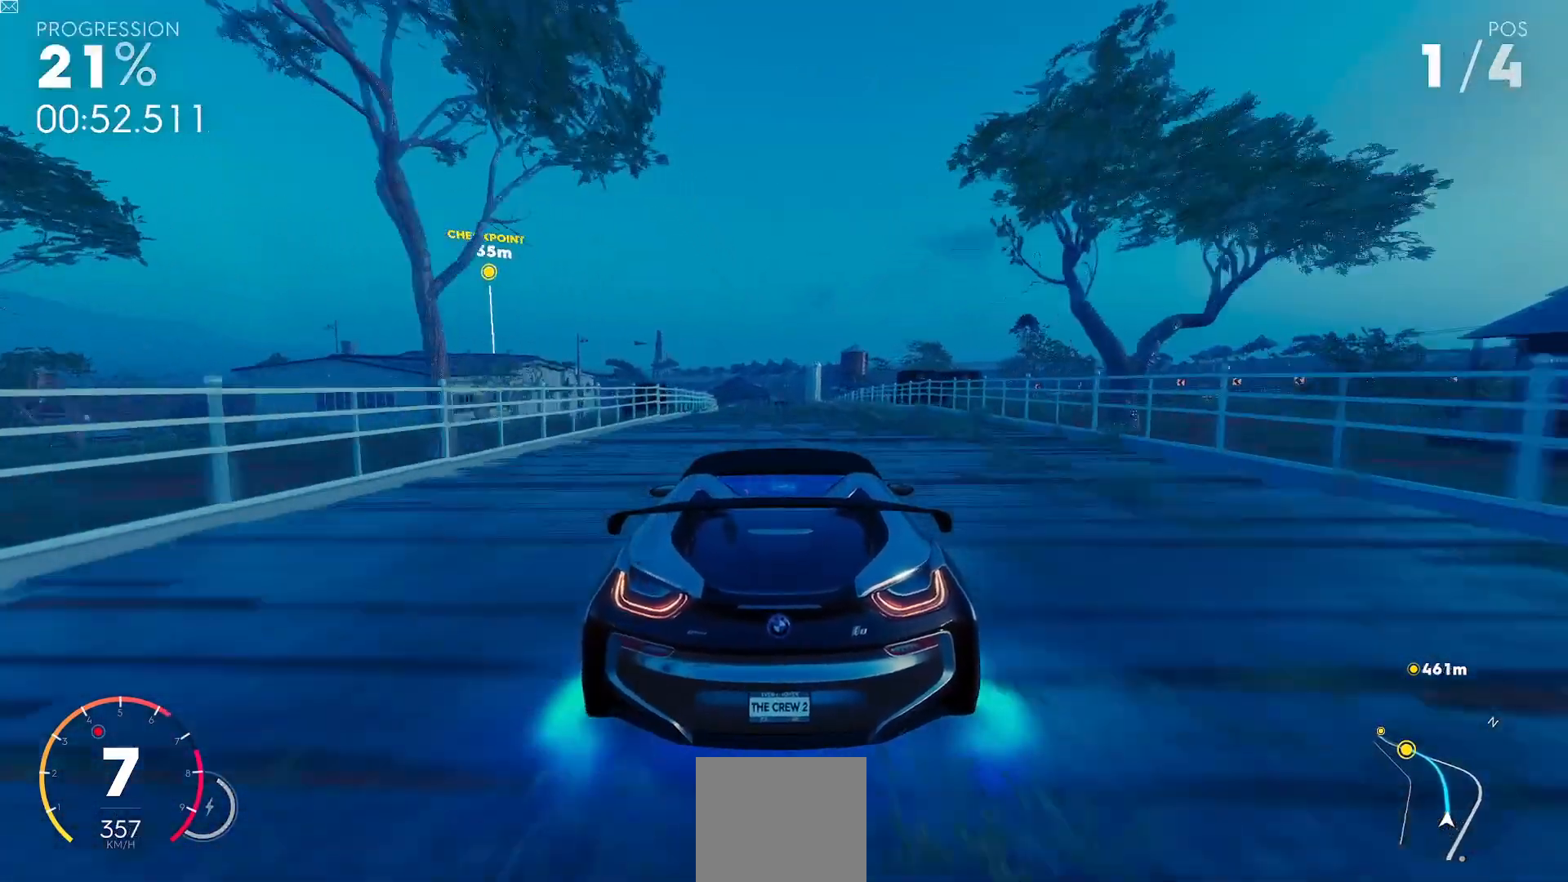
{"buttons": ["R2"], "left_stick": "center", "events": []}
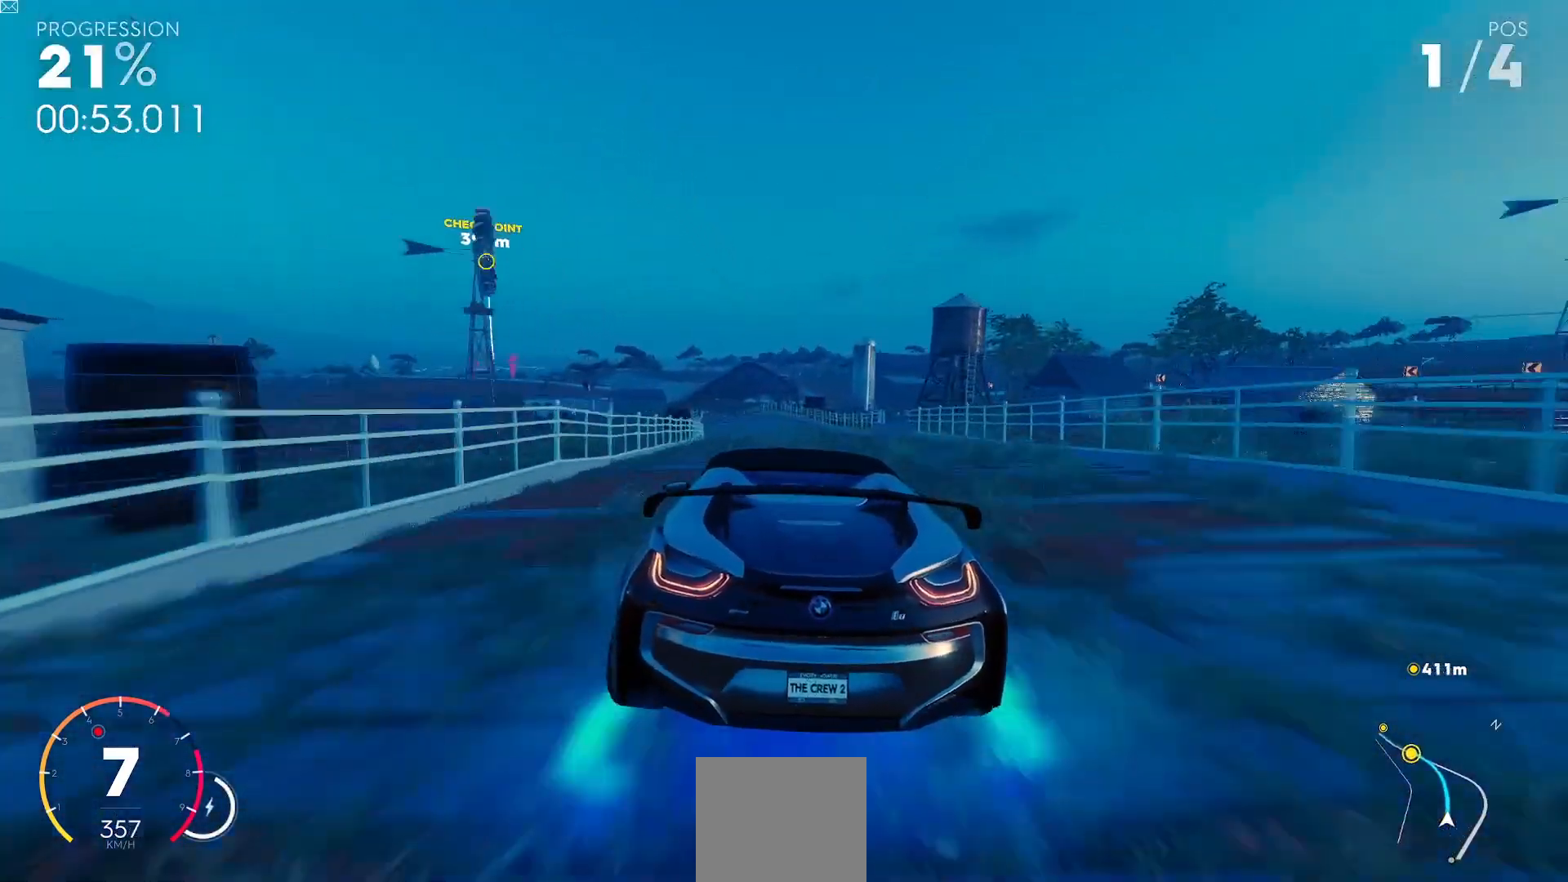
{"buttons": ["R2"], "left_stick": "left", "events": [[34, "left_stick", "down-left"], [467, "left_stick", "left"]]}
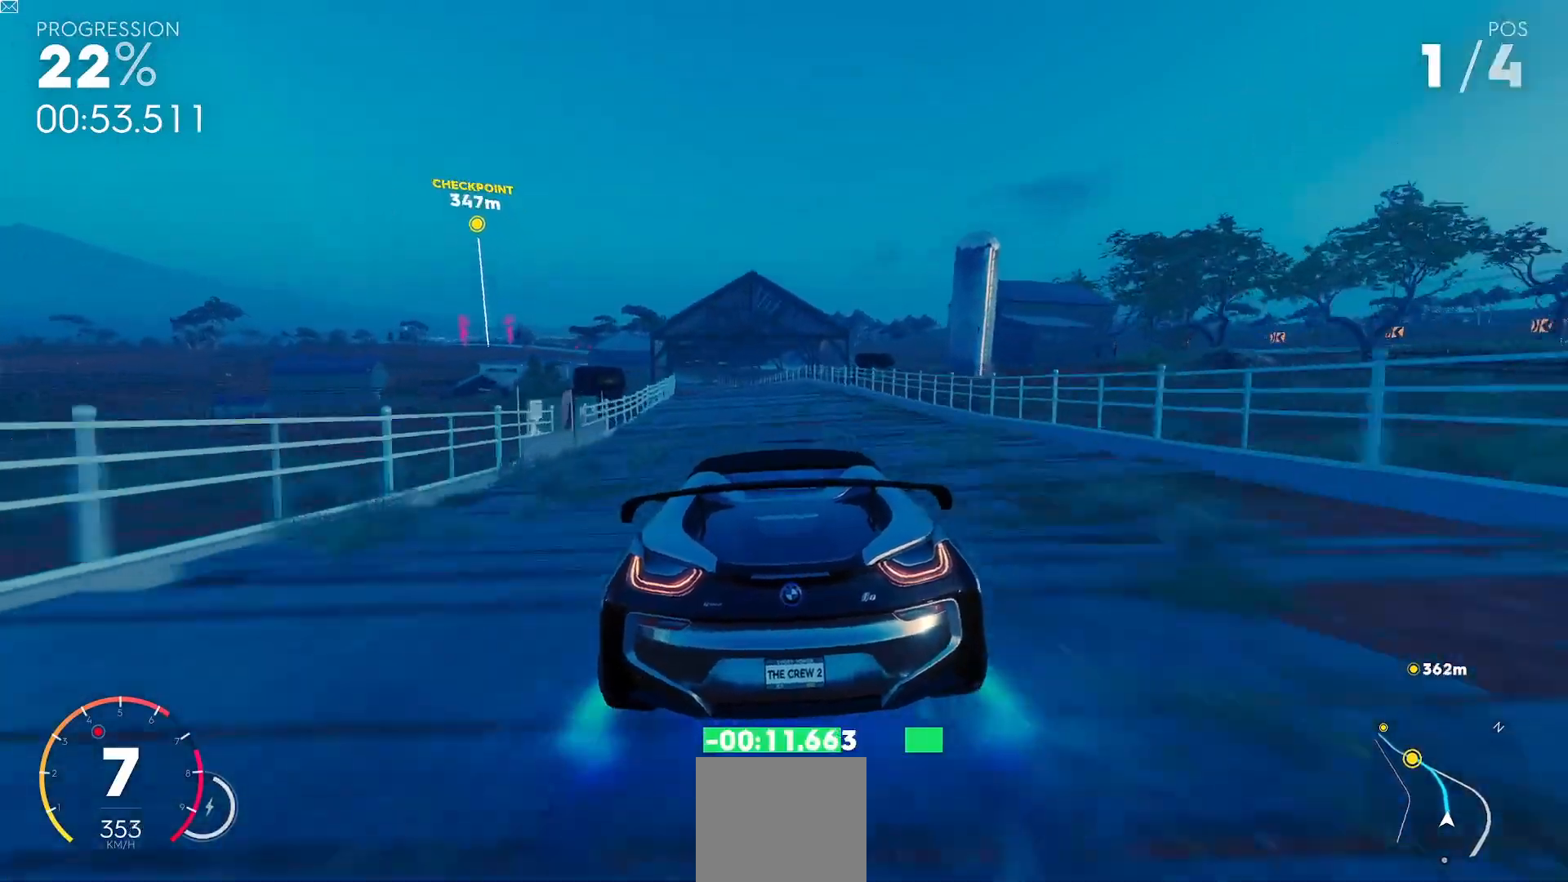
{"buttons": ["R2"], "left_stick": "left", "events": []}
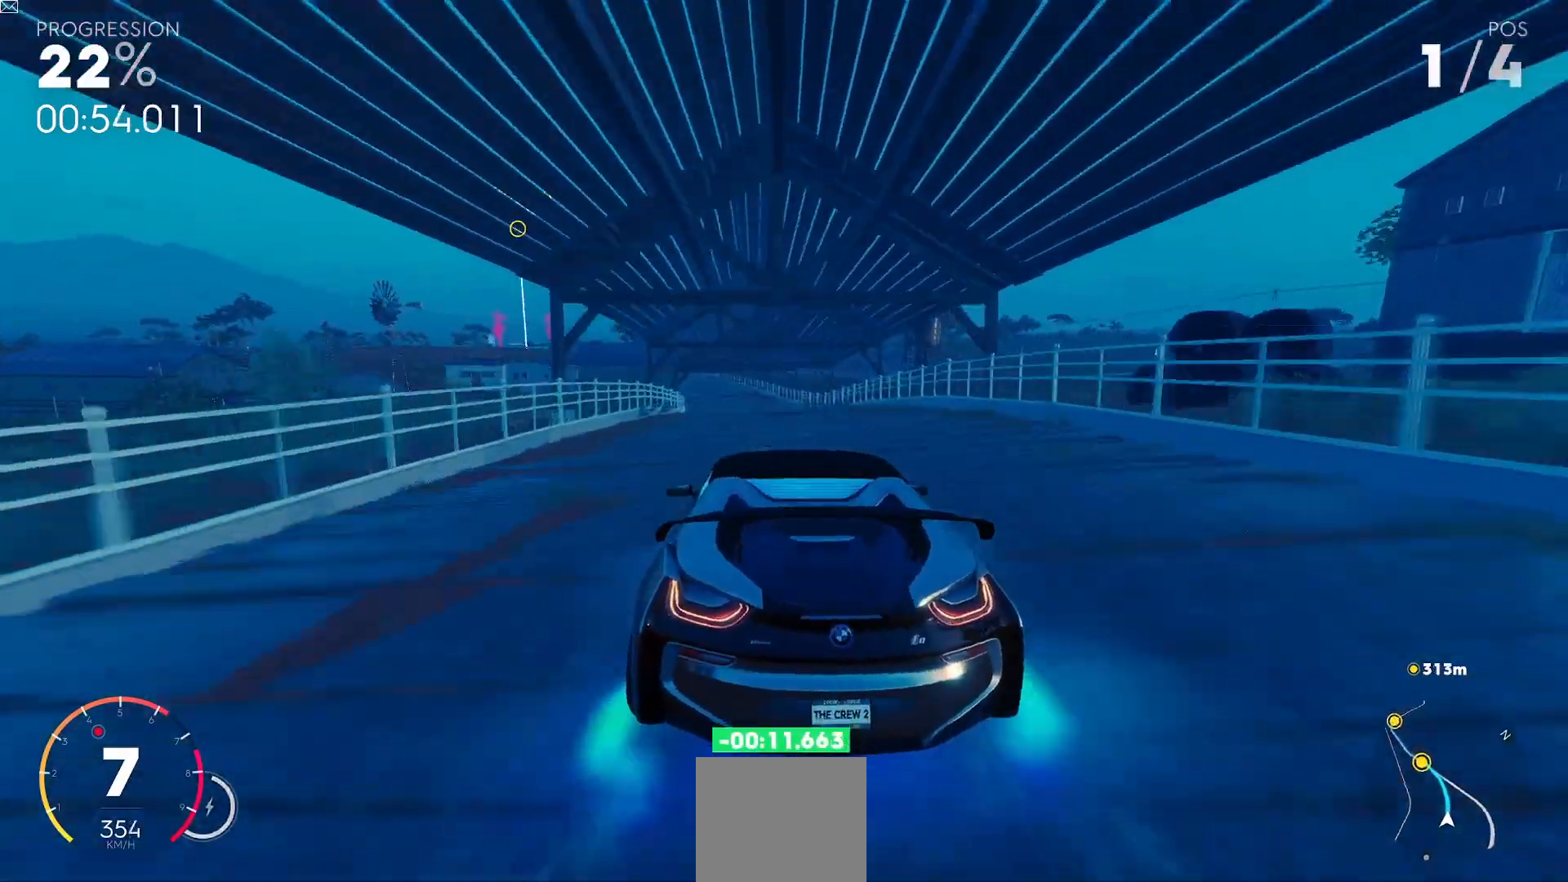
{"buttons": ["R2"], "left_stick": "down-left", "events": [[50, "left_stick", "center"], [100, "left_stick", "down-left"]]}
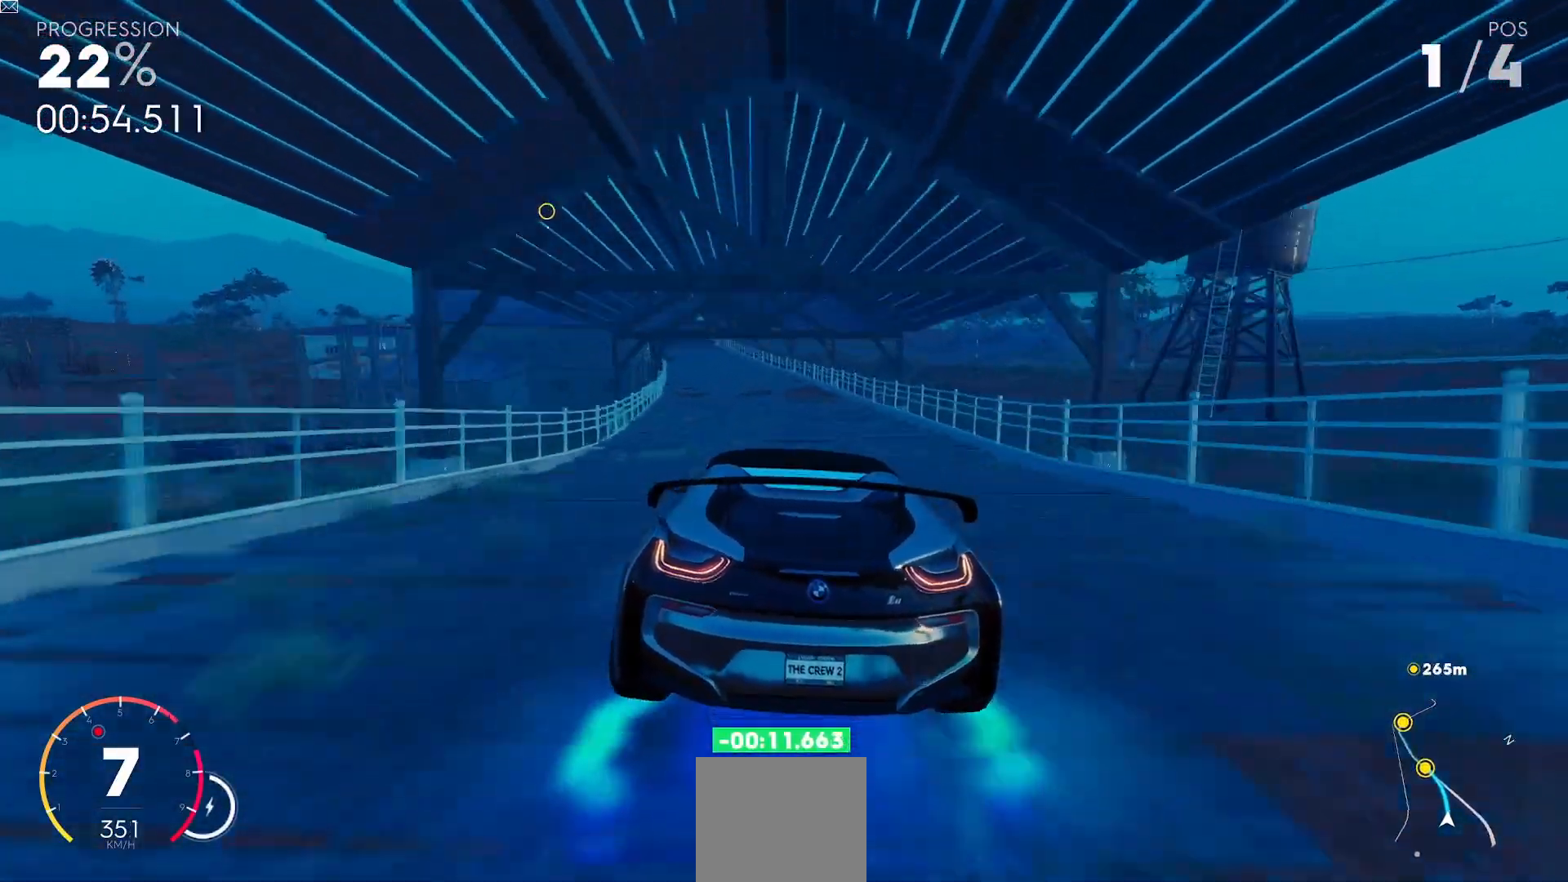
{"buttons": ["R2"], "left_stick": "down-left", "events": []}
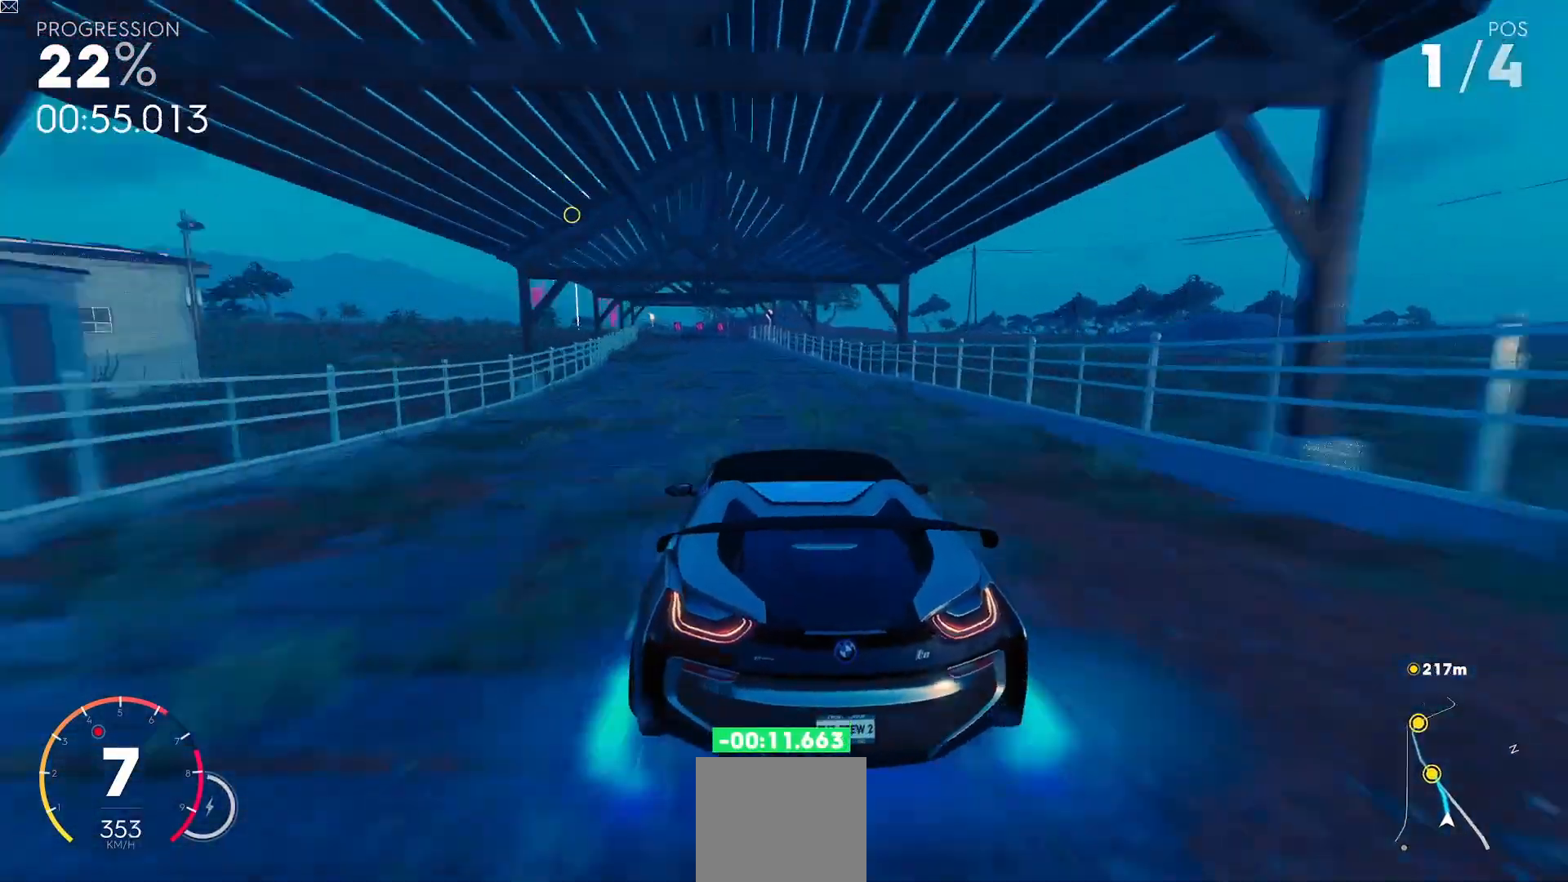
{"buttons": ["R2"], "left_stick": "down-left", "events": []}
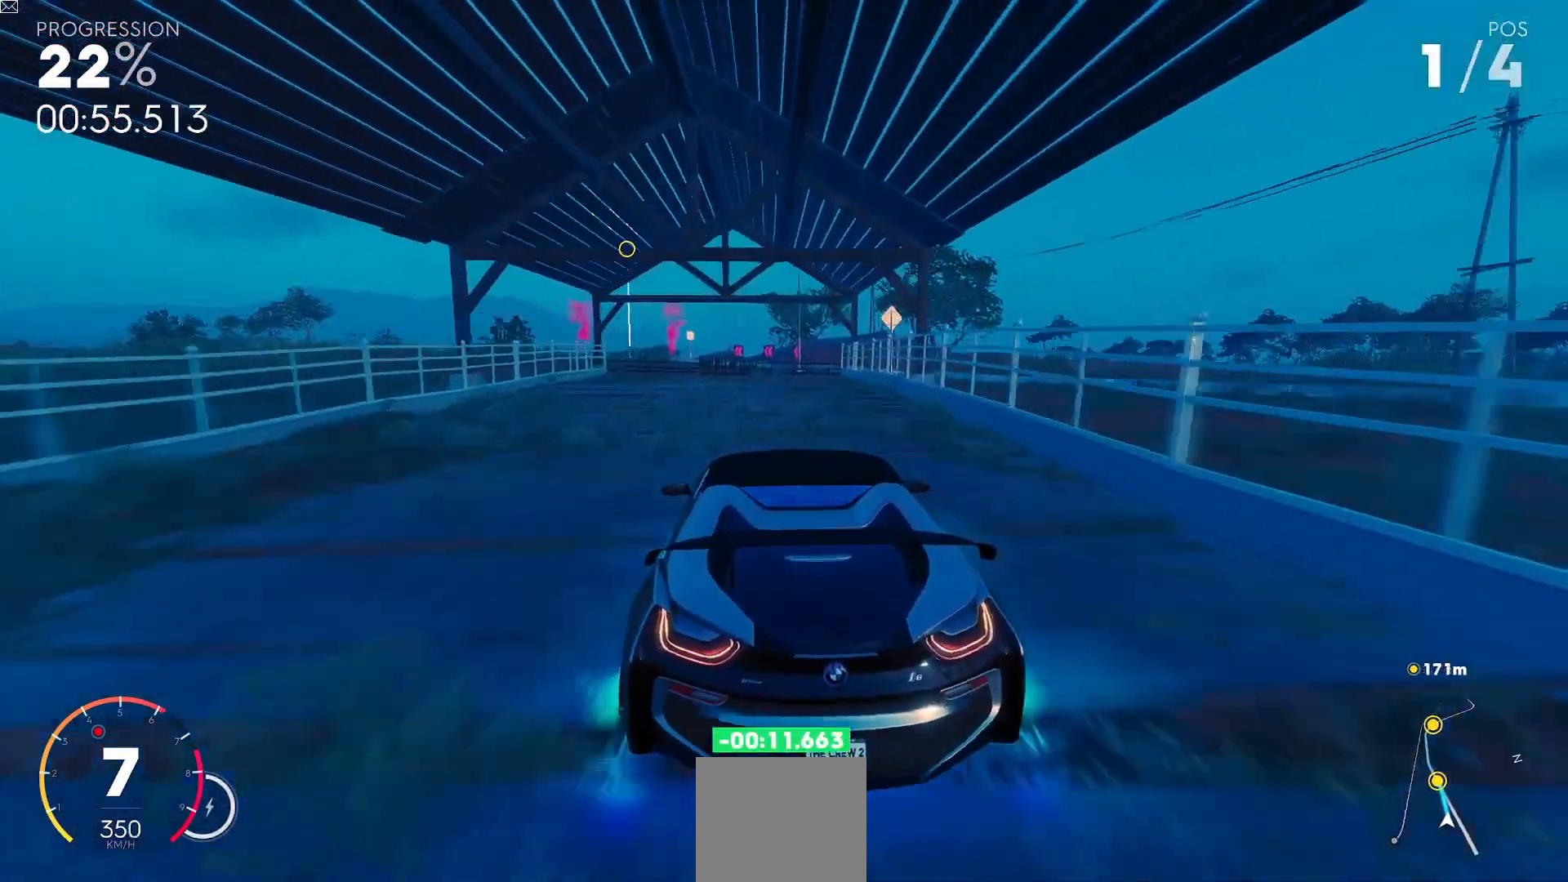
{"buttons": ["R2"], "left_stick": "down-left", "events": []}
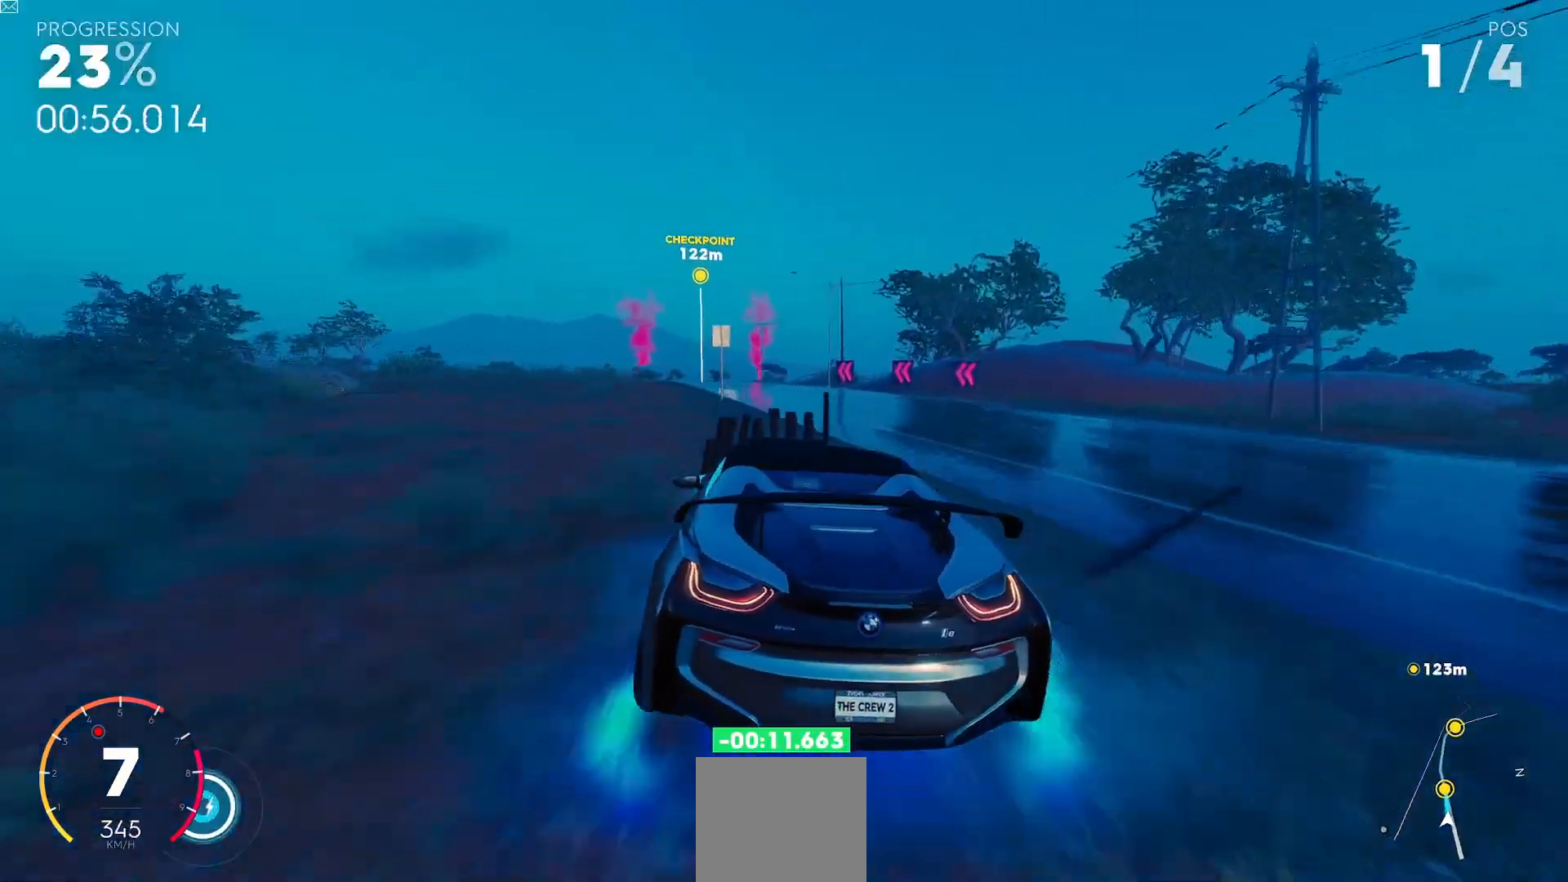
{"buttons": ["Y", "R2"], "left_stick": "down-left", "events": [[417, "Y", "down"]]}
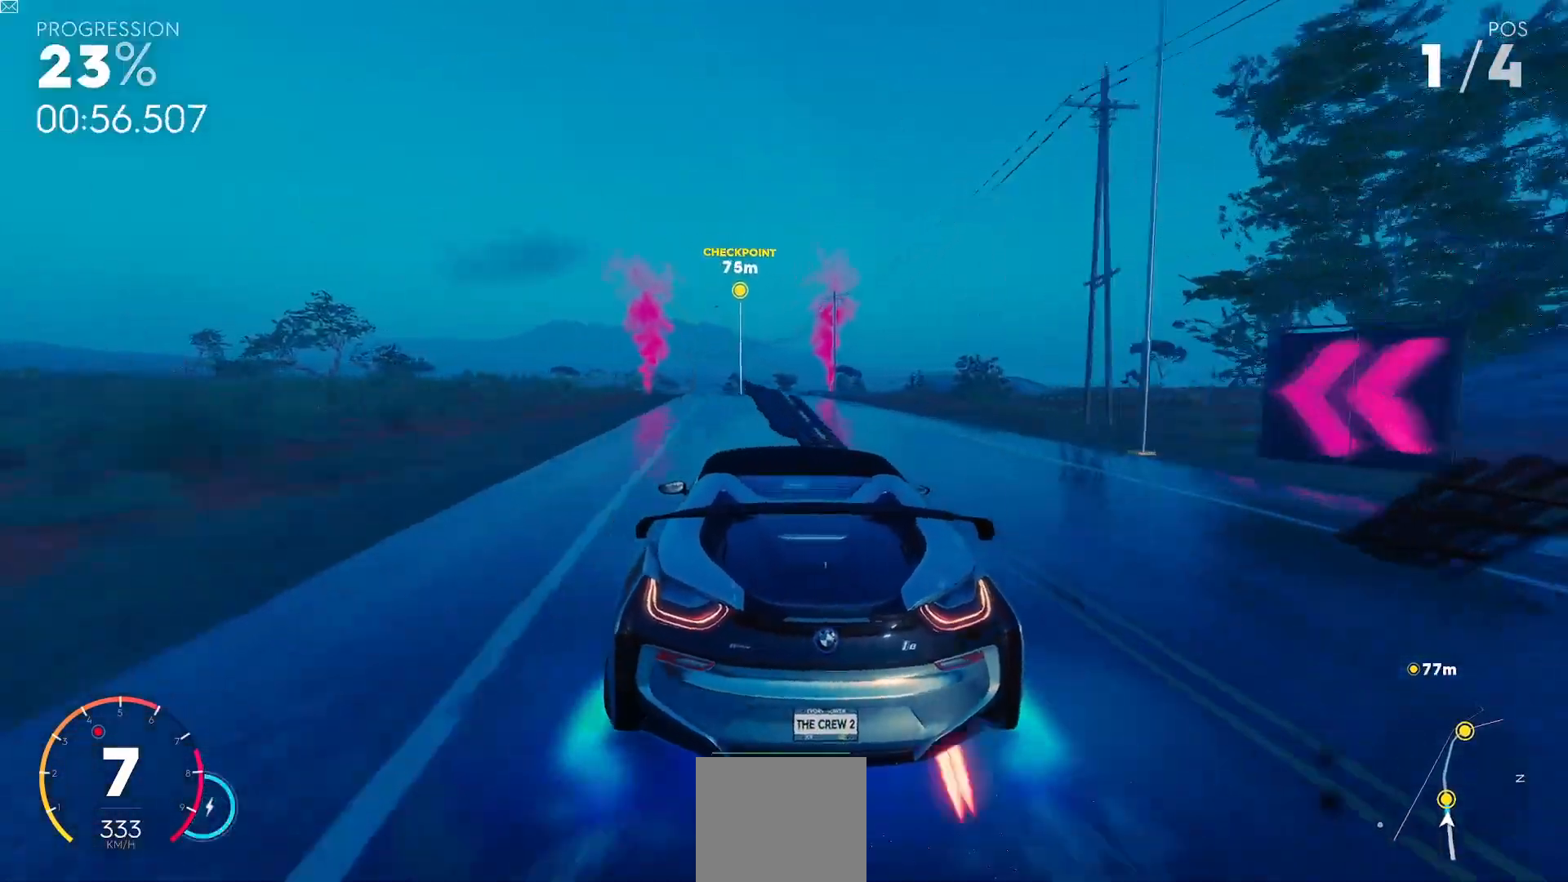
{"buttons": ["Y", "R2"], "left_stick": "left", "events": [[83, "left_stick", "center"], [267, "left_stick", "left"]]}
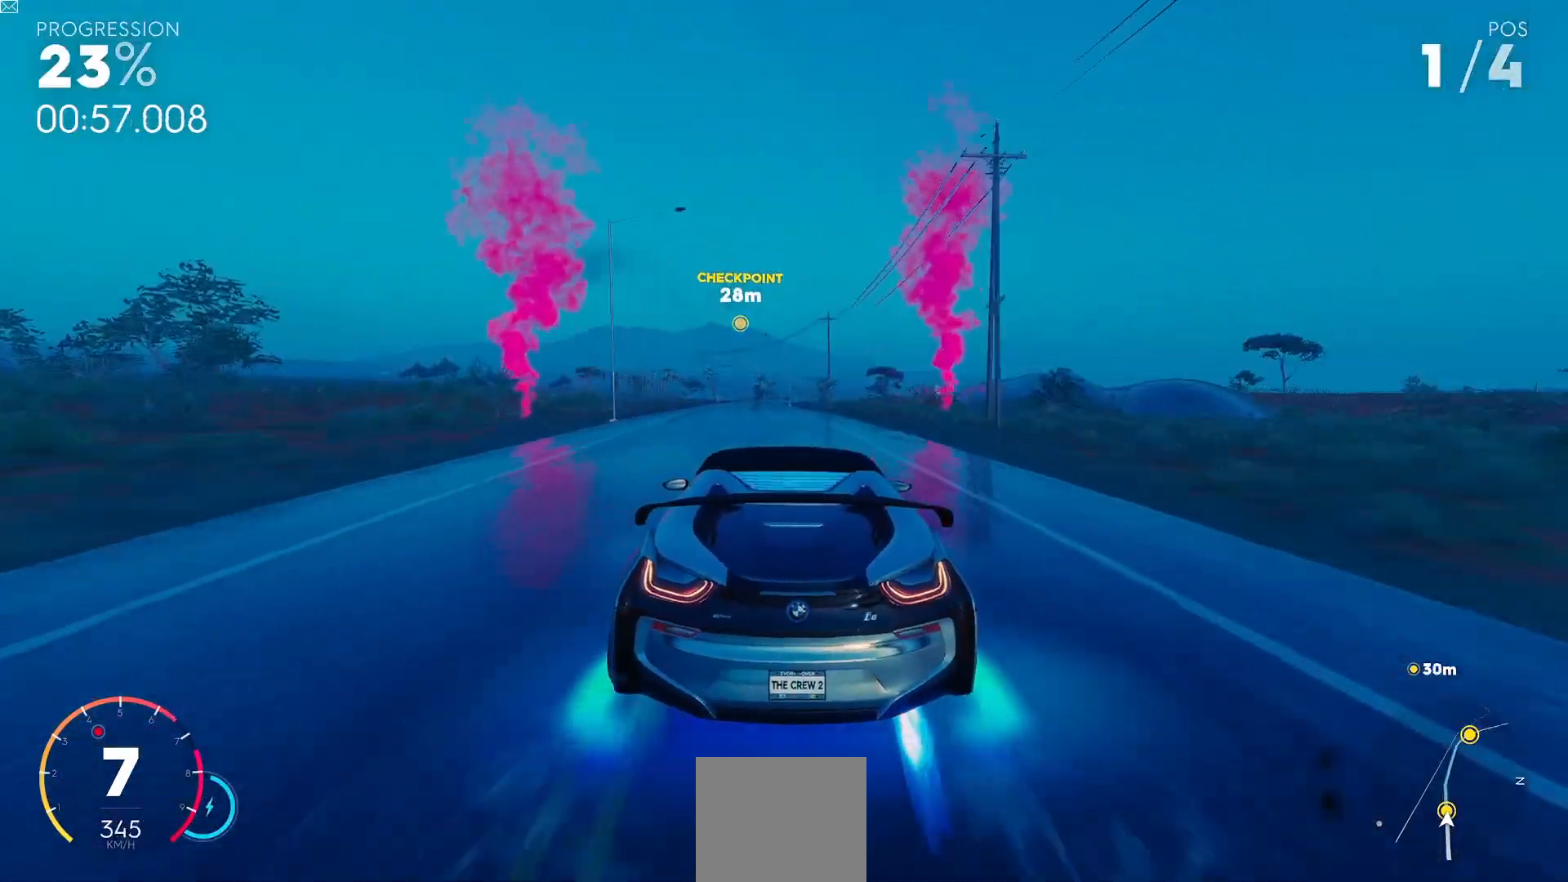
{"buttons": ["R2"], "left_stick": "center", "events": [[117, "Y", "up"], [184, "left_stick", "center"]]}
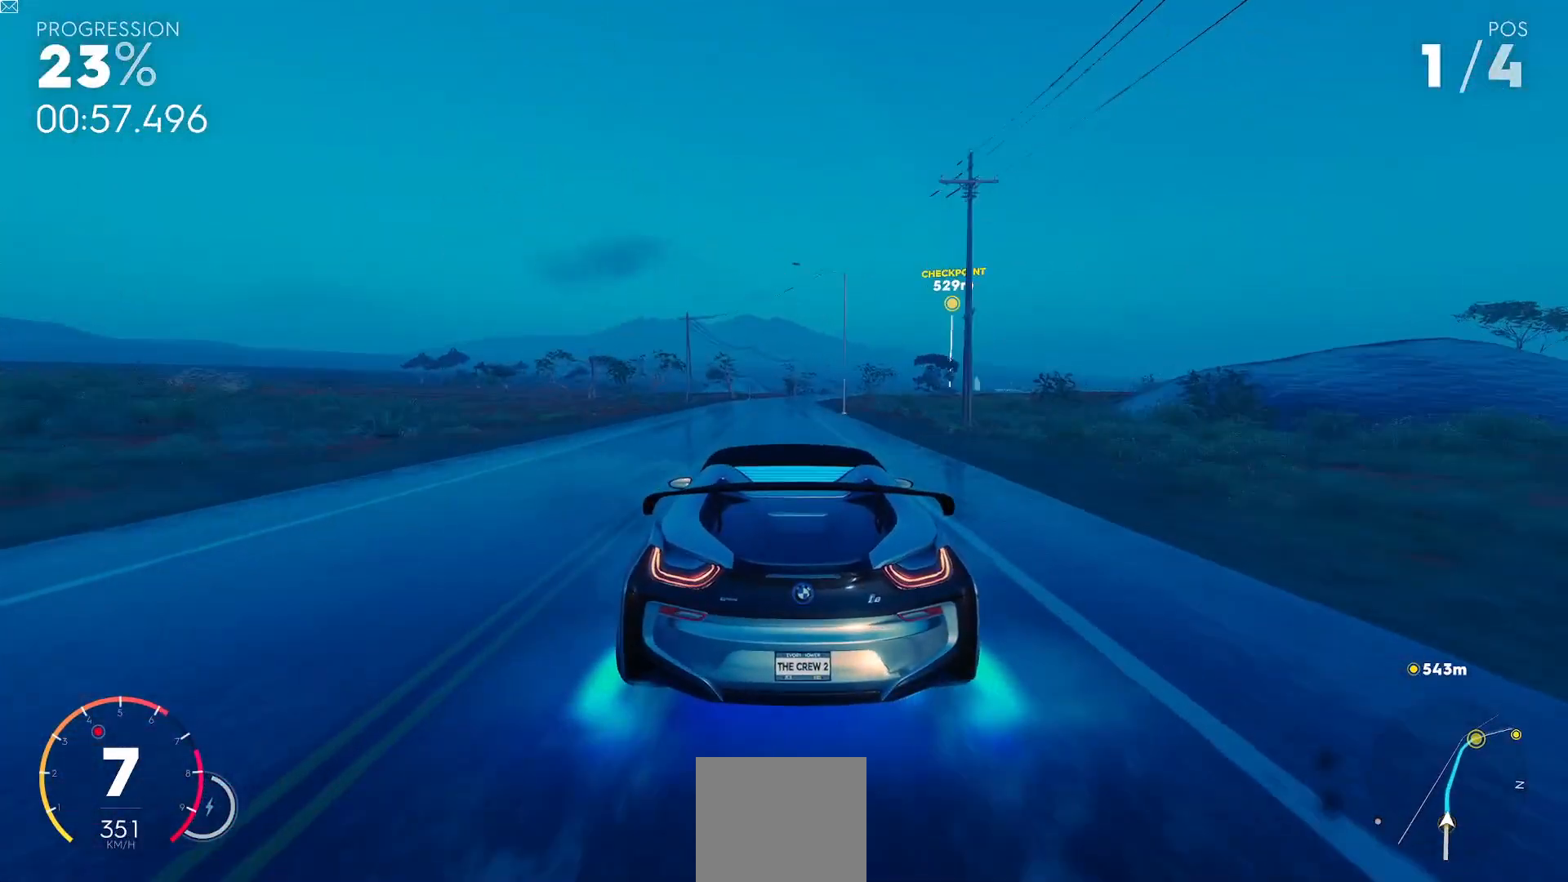
{"buttons": ["Y", "R2"], "left_stick": "center", "events": [[83, "left_stick", "right"], [183, "Y", "down"], [250, "left_stick", "center"]]}
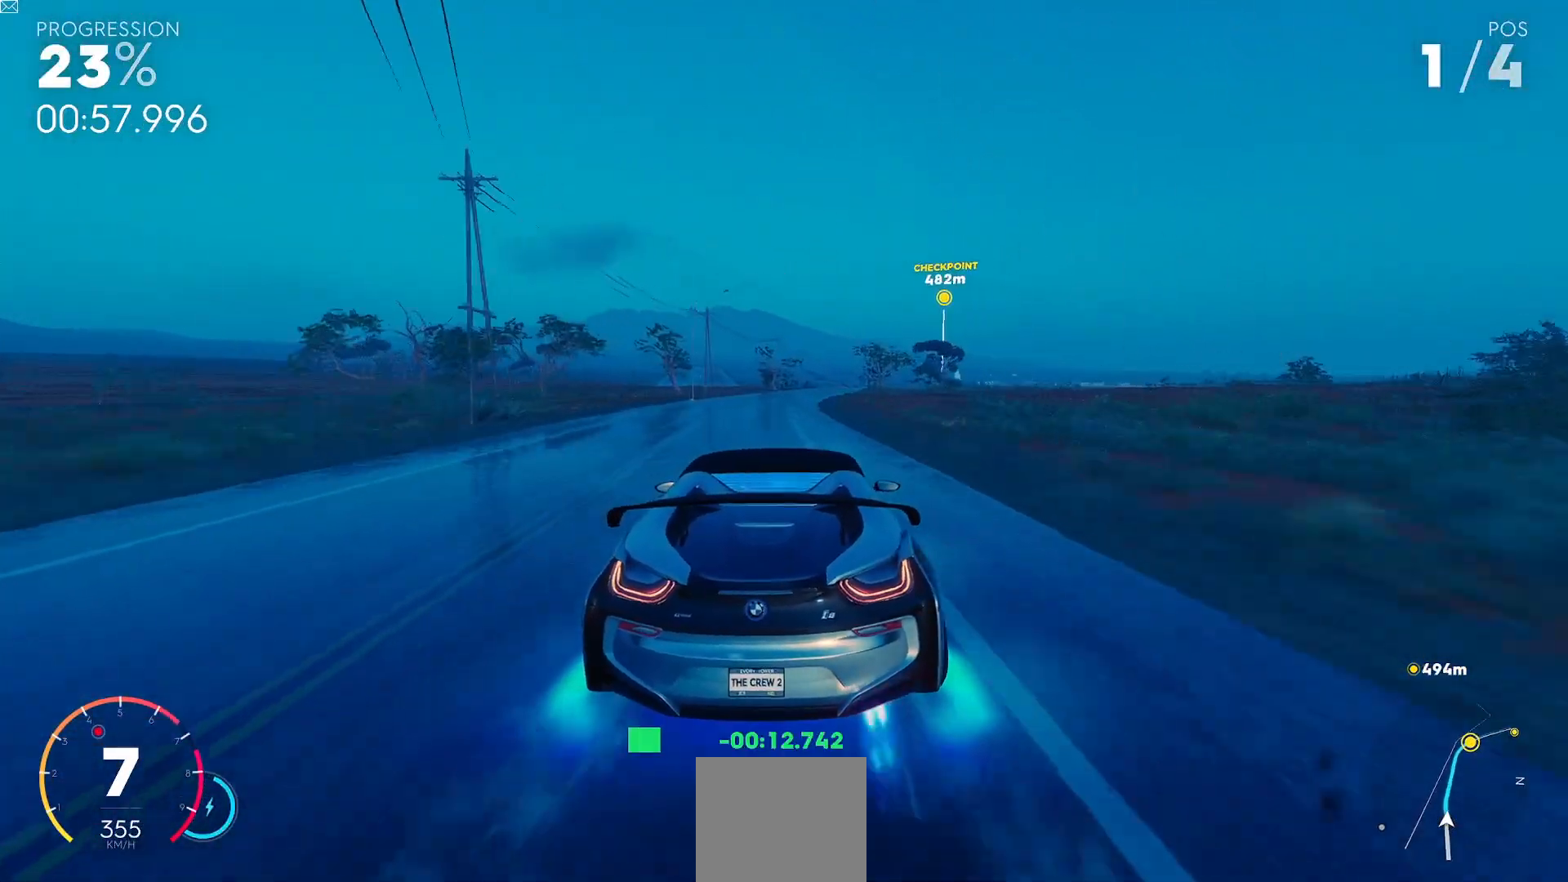
{"buttons": ["Y", "R2"], "left_stick": "center", "events": [[284, "left_stick", "right"], [501, "left_stick", "center"]]}
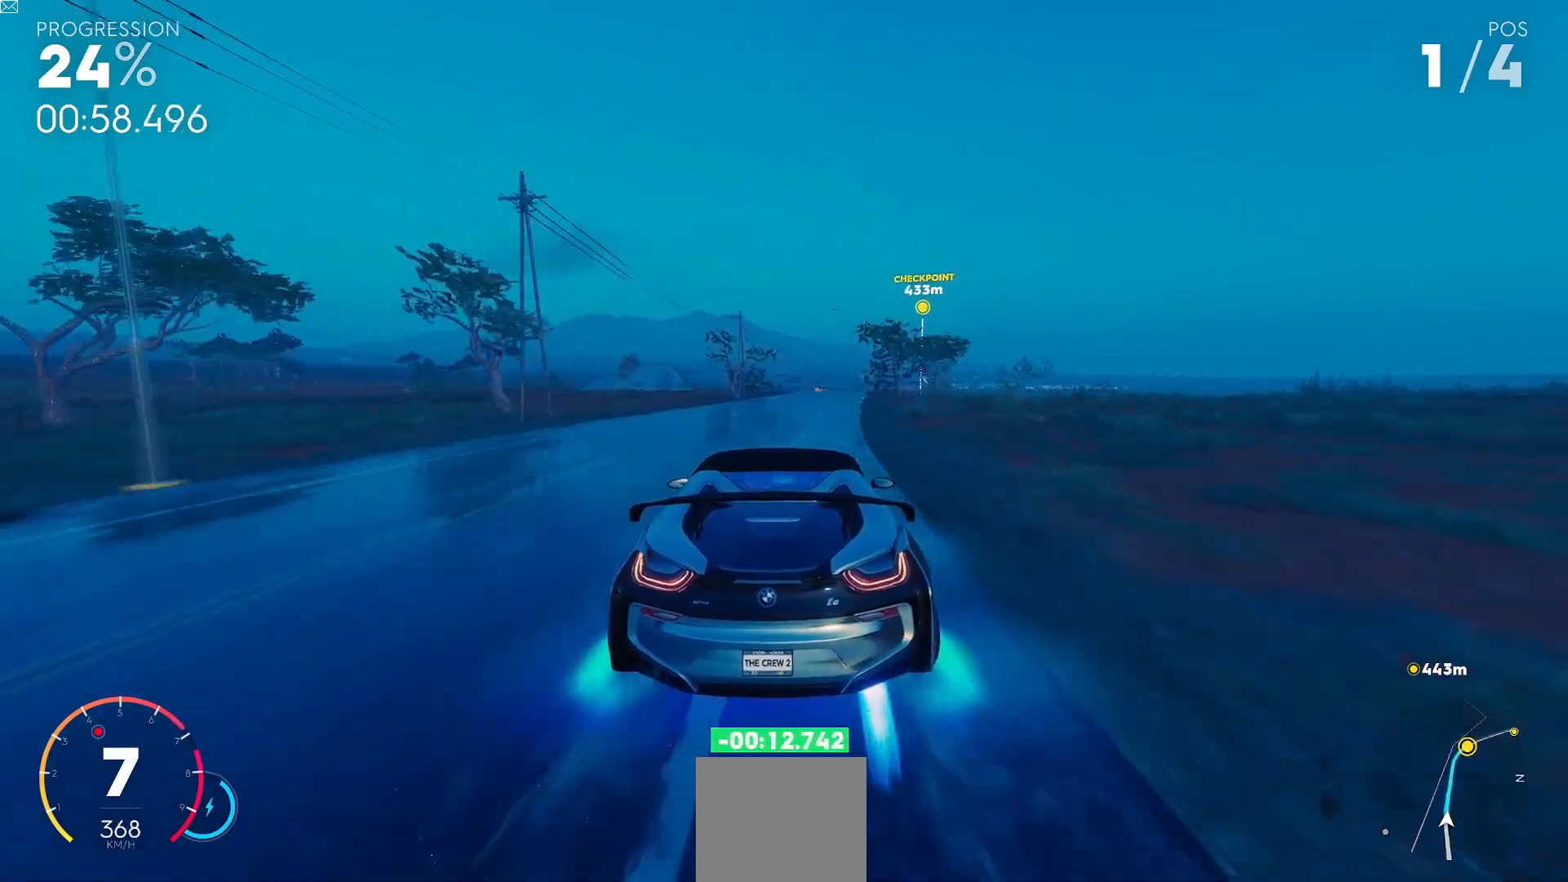
{"buttons": ["R2"], "left_stick": "center", "events": [[367, "Y", "up"]]}
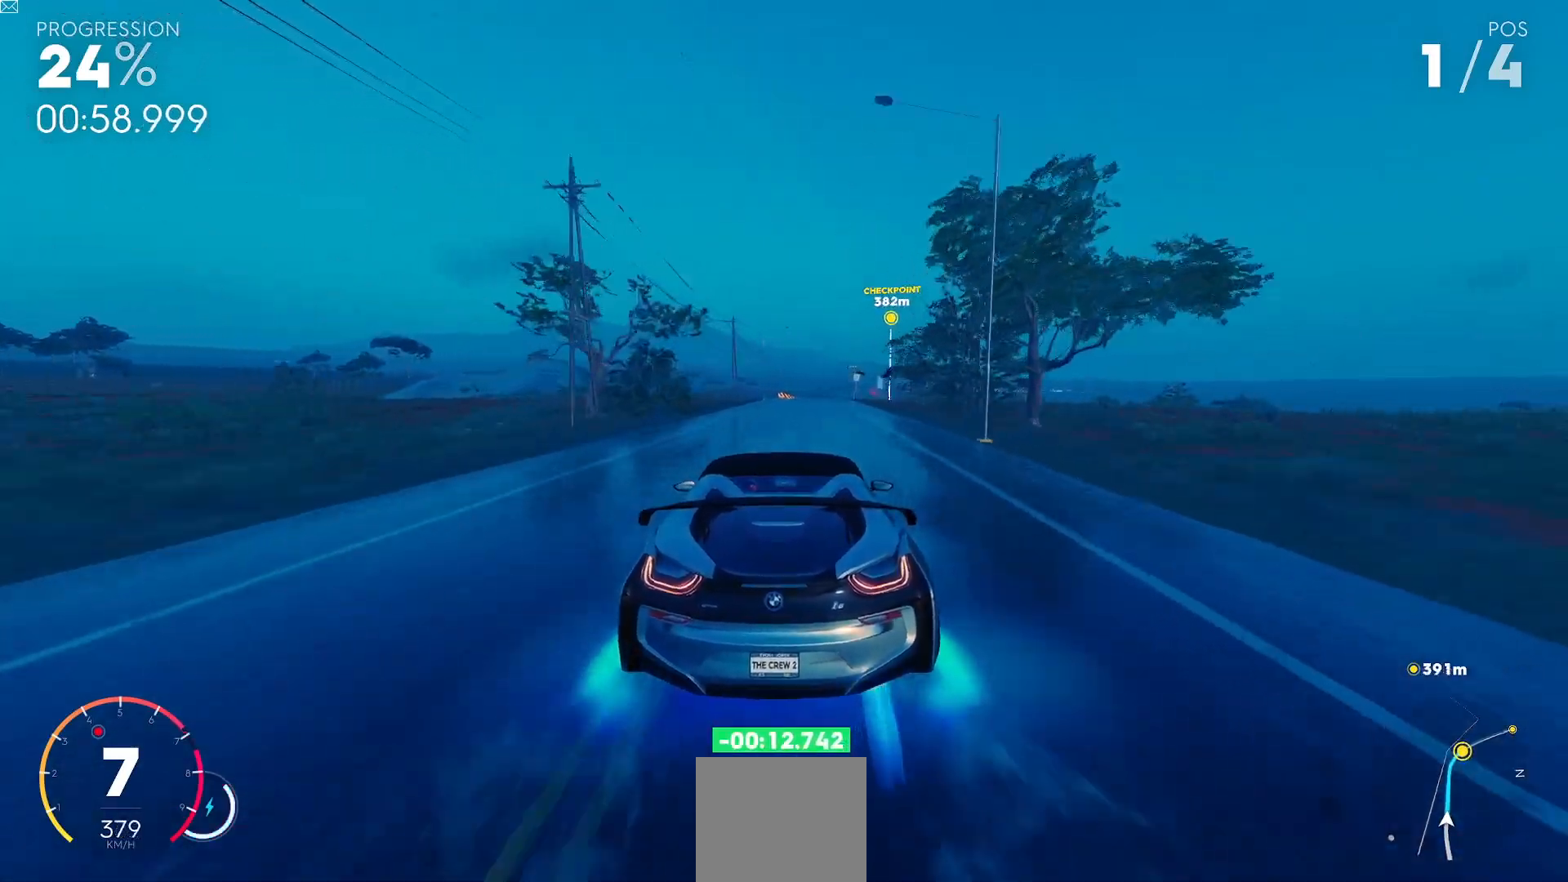
{"buttons": ["R2"], "left_stick": "center", "events": []}
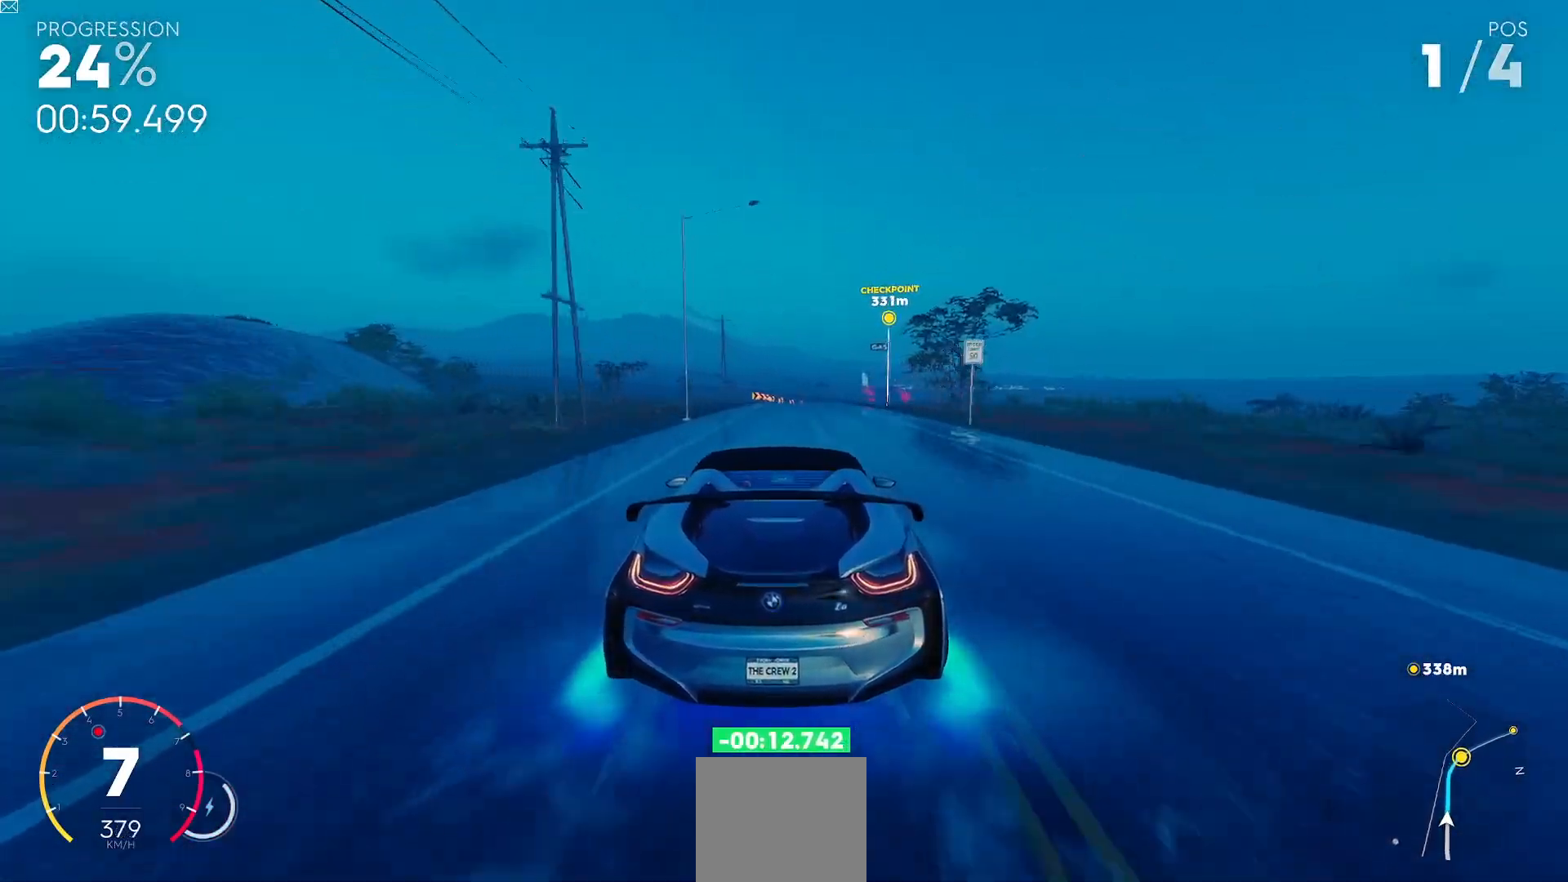
{"buttons": ["R2"], "left_stick": "center", "events": []}
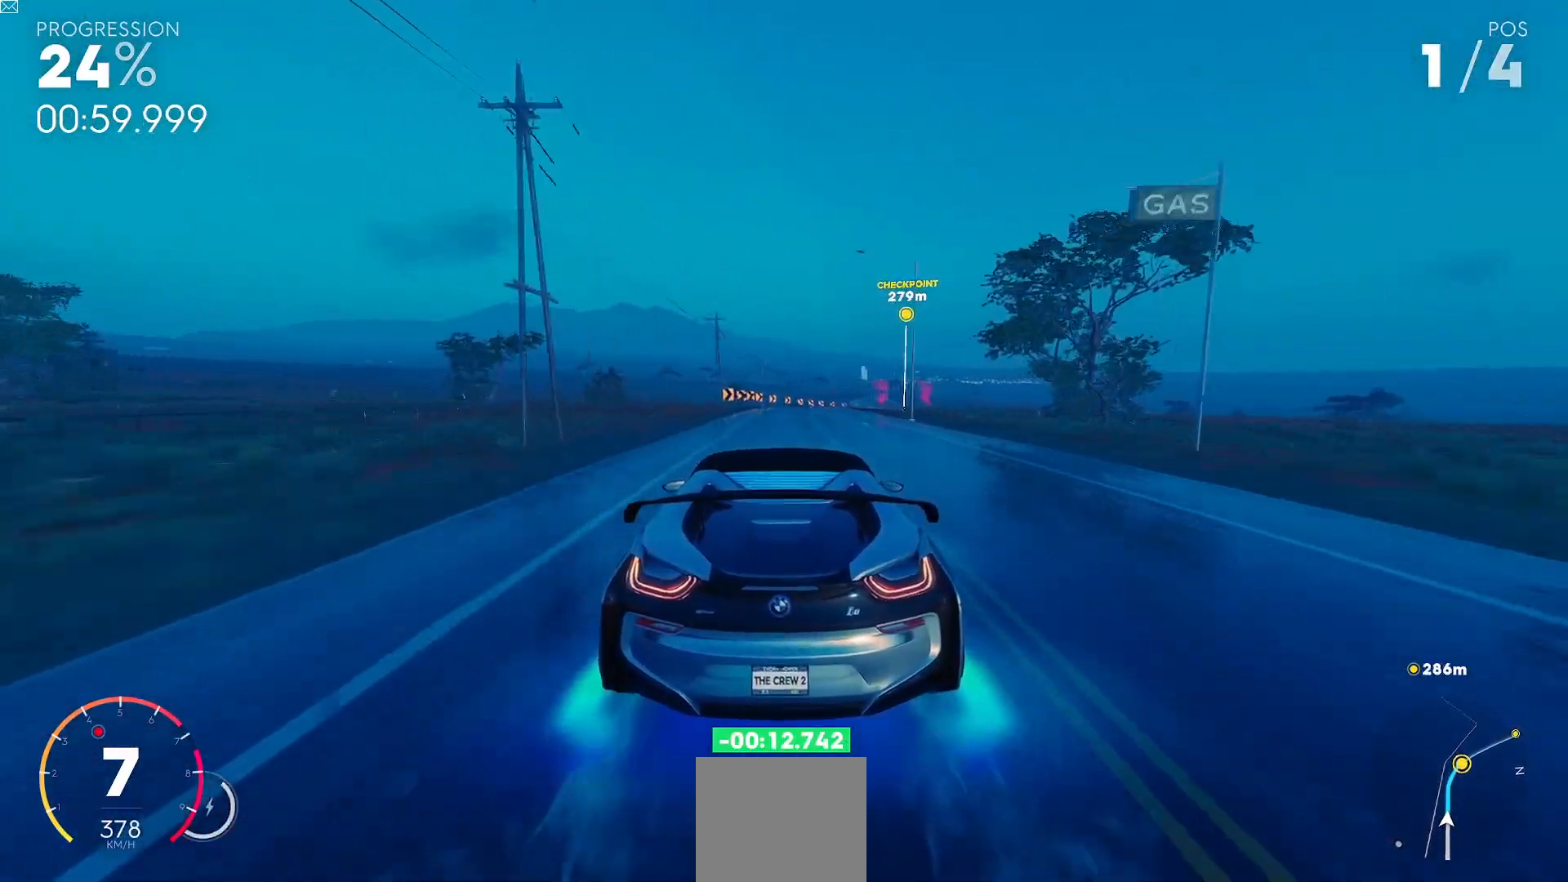
{"buttons": ["R2"], "left_stick": "right", "events": [[200, "left_stick", "right"]]}
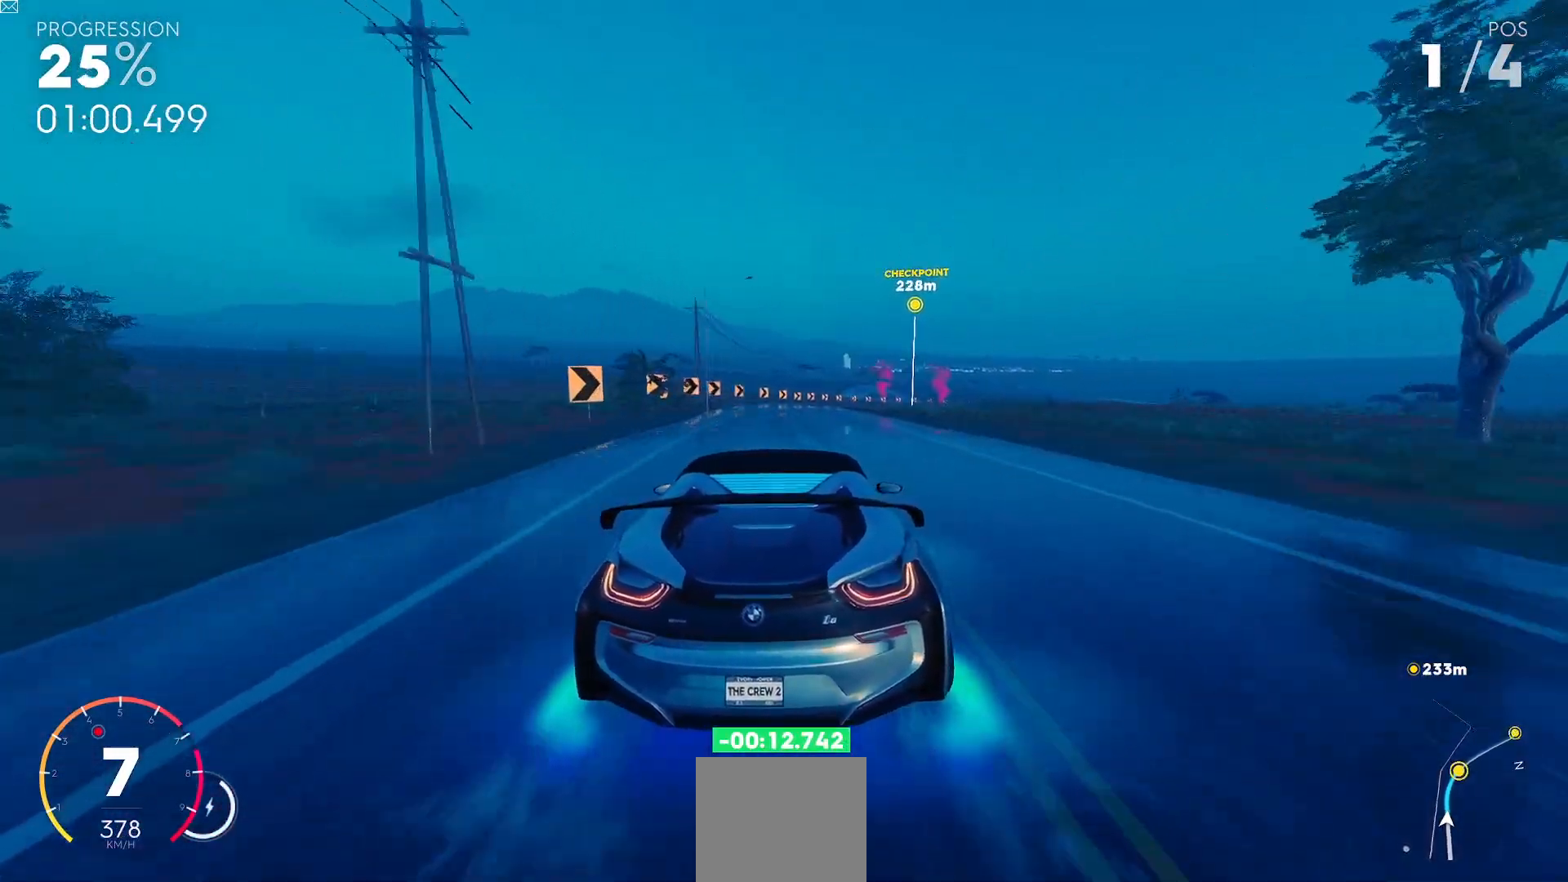
{"buttons": ["R2"], "left_stick": "right", "events": [[33, "left_stick", "center"], [233, "left_stick", "right"]]}
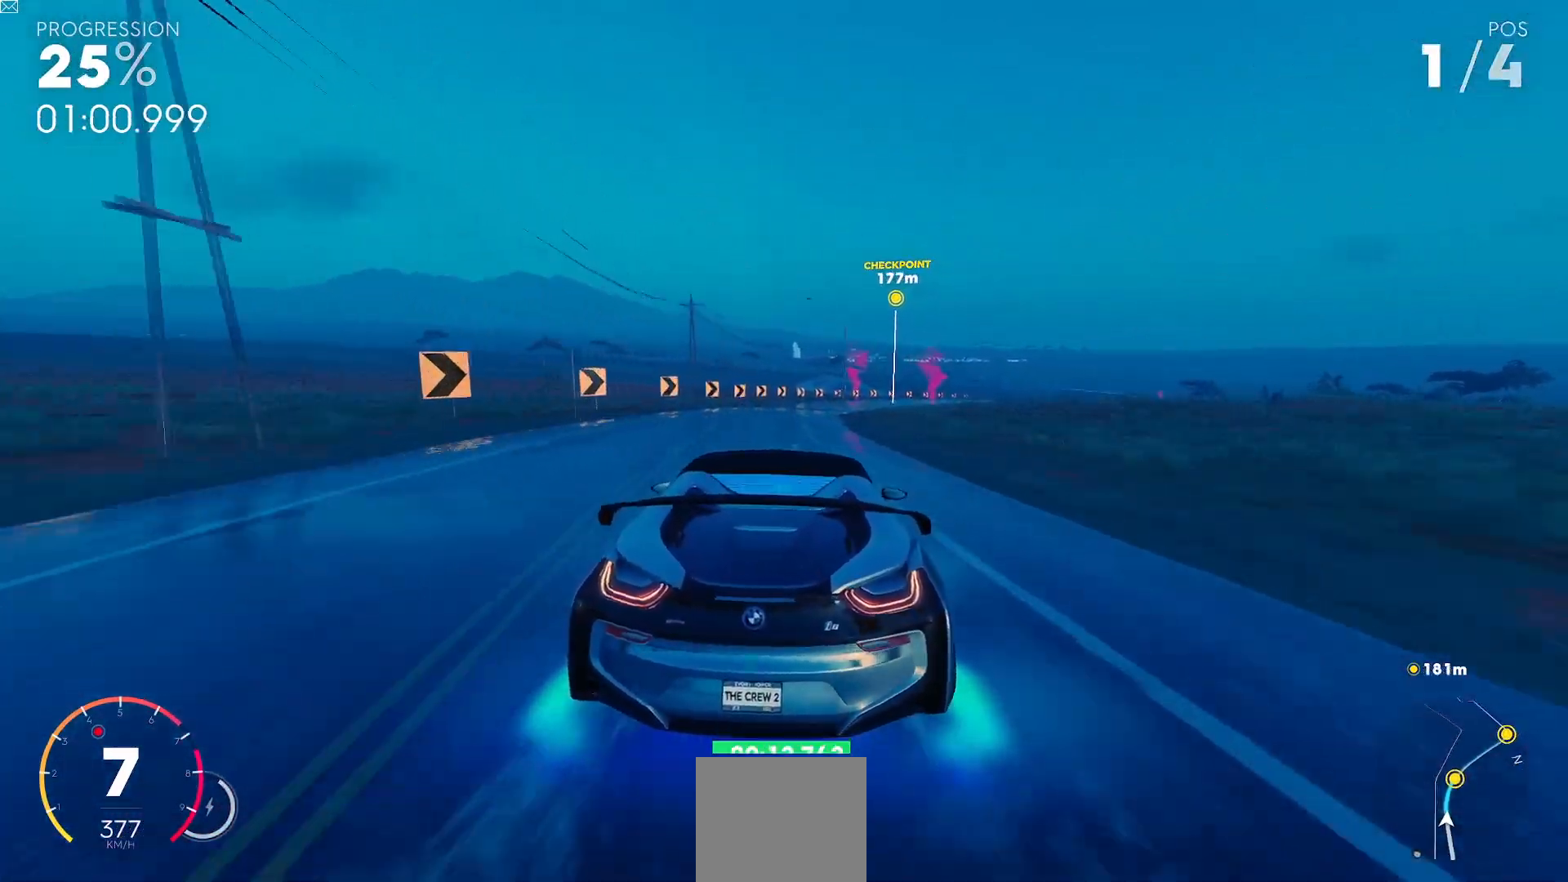
{"buttons": ["R2"], "left_stick": "right", "events": []}
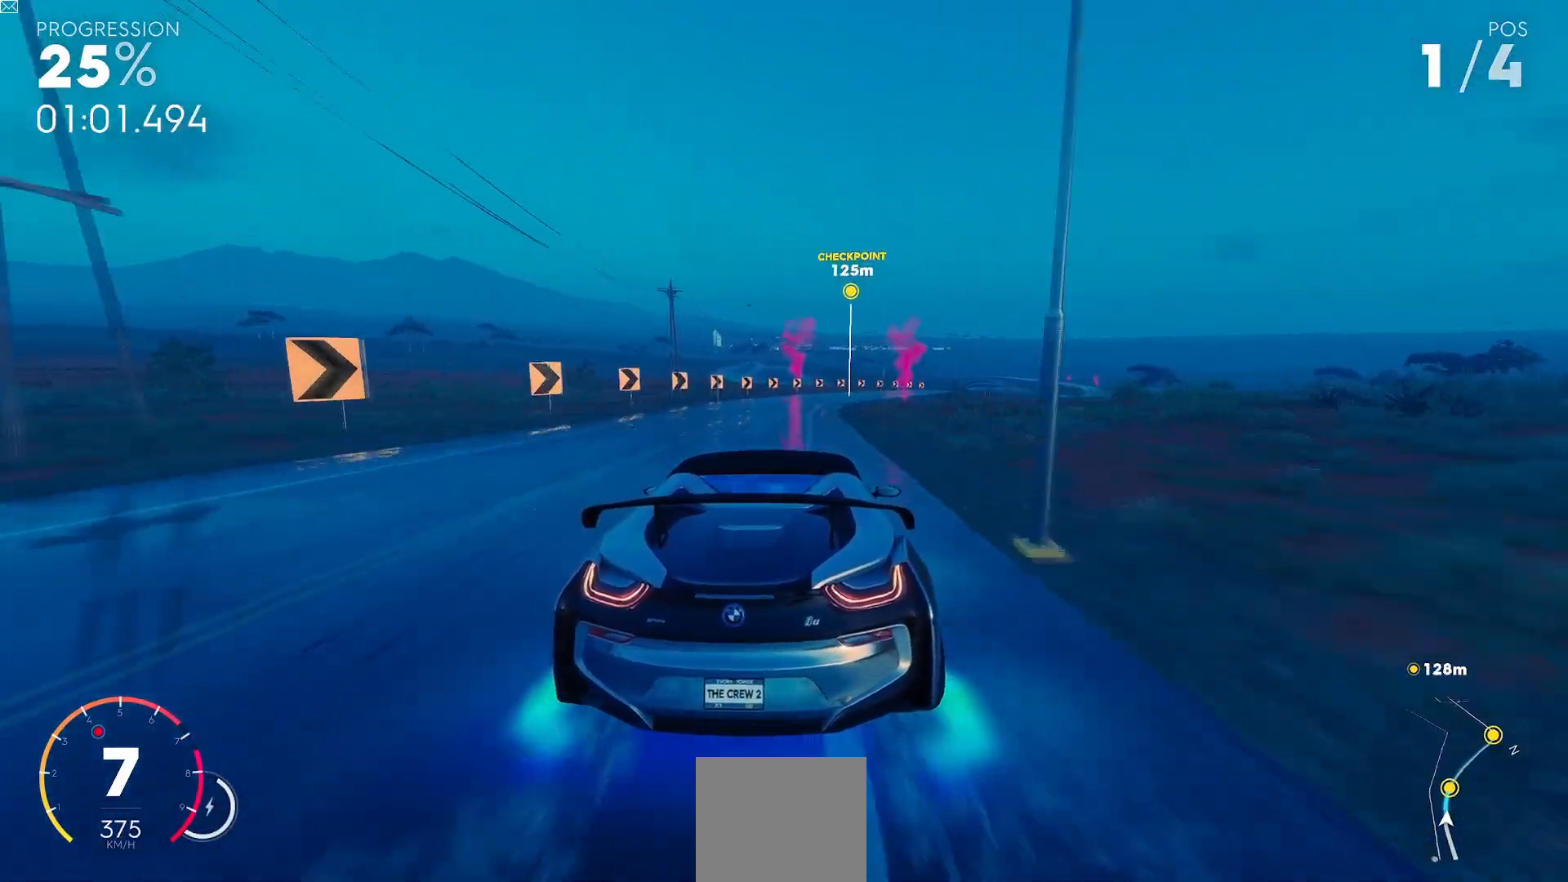
{"buttons": ["R2"], "left_stick": "right", "events": [[250, "left_stick", "center"], [450, "left_stick", "right"]]}
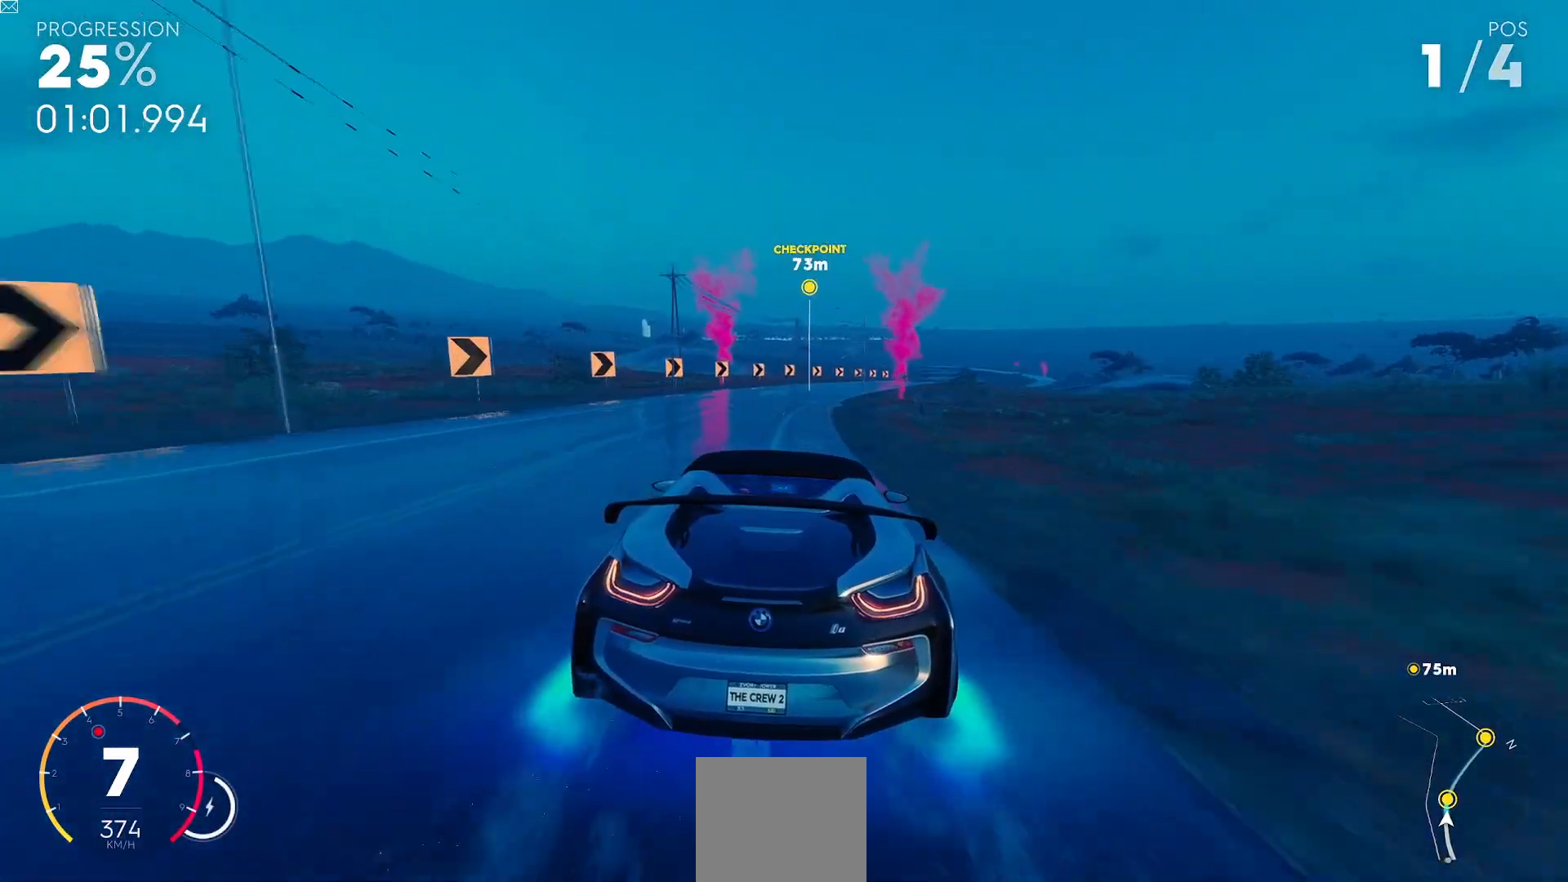
{"buttons": ["Y", "R2"], "left_stick": "right", "events": [[501, "Y", "down"]]}
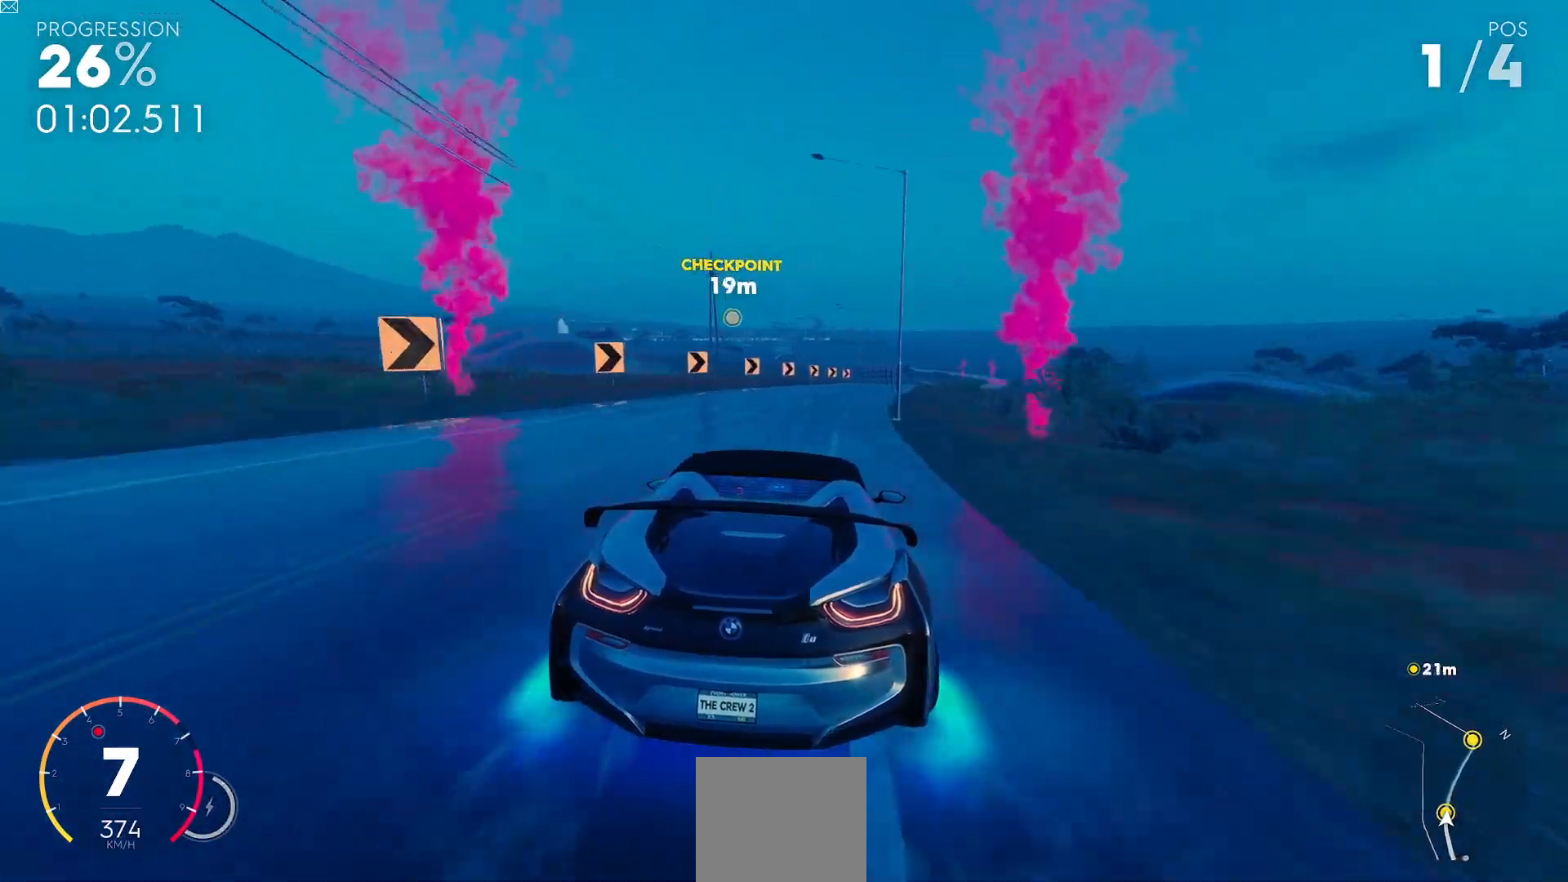
{"buttons": ["Y", "R2"], "left_stick": "center", "events": [[250, "left_stick", "center"]]}
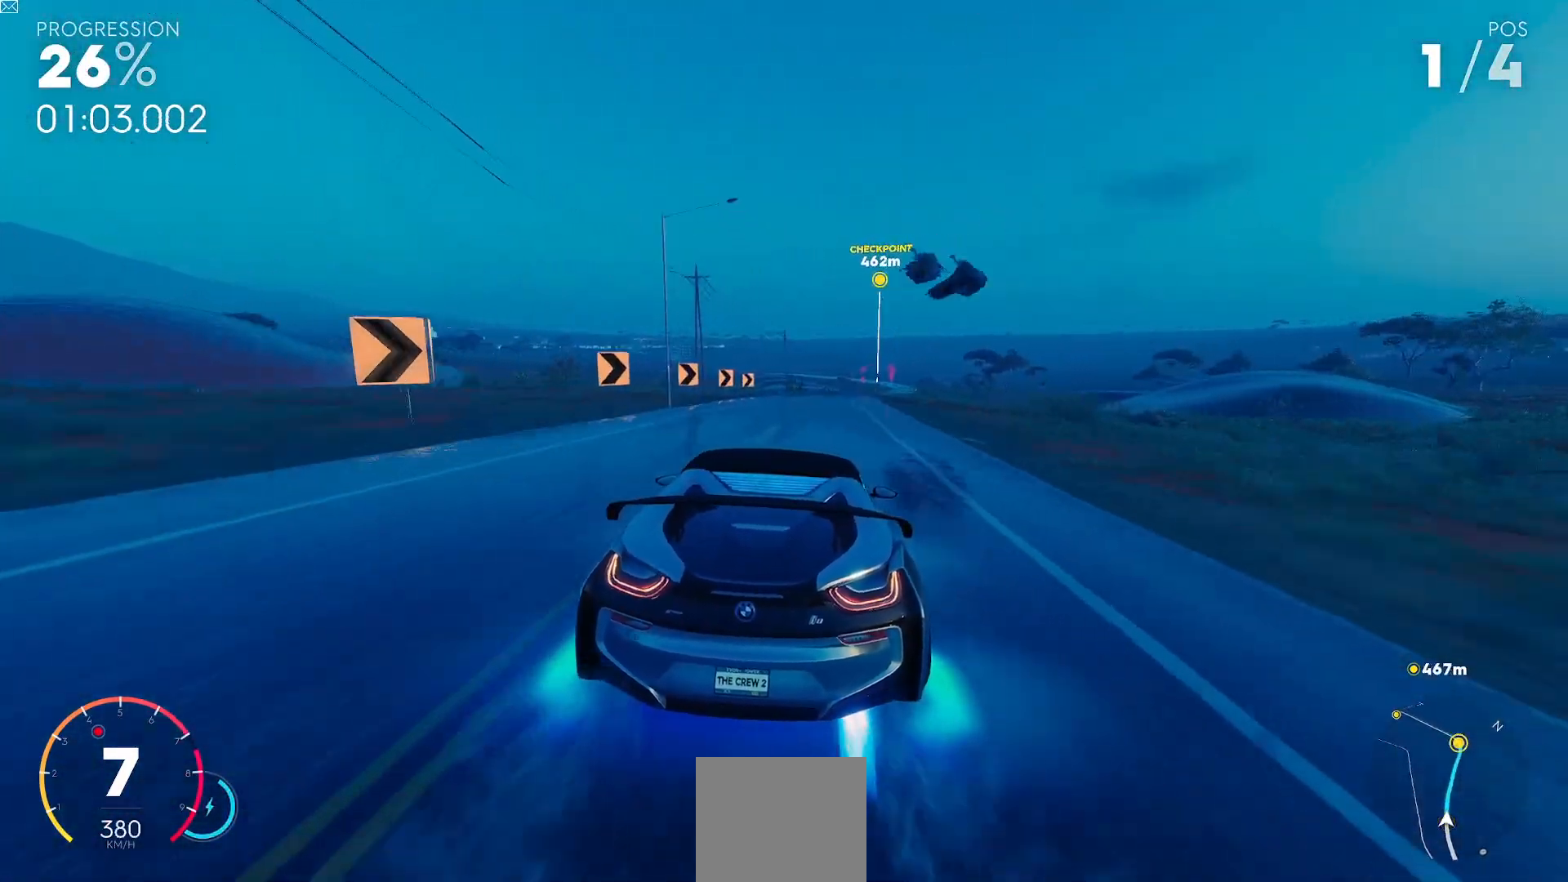
{"buttons": ["R2"], "left_stick": "right", "events": [[34, "left_stick", "right"], [167, "Y", "up"], [217, "left_stick", "center"], [451, "left_stick", "right"]]}
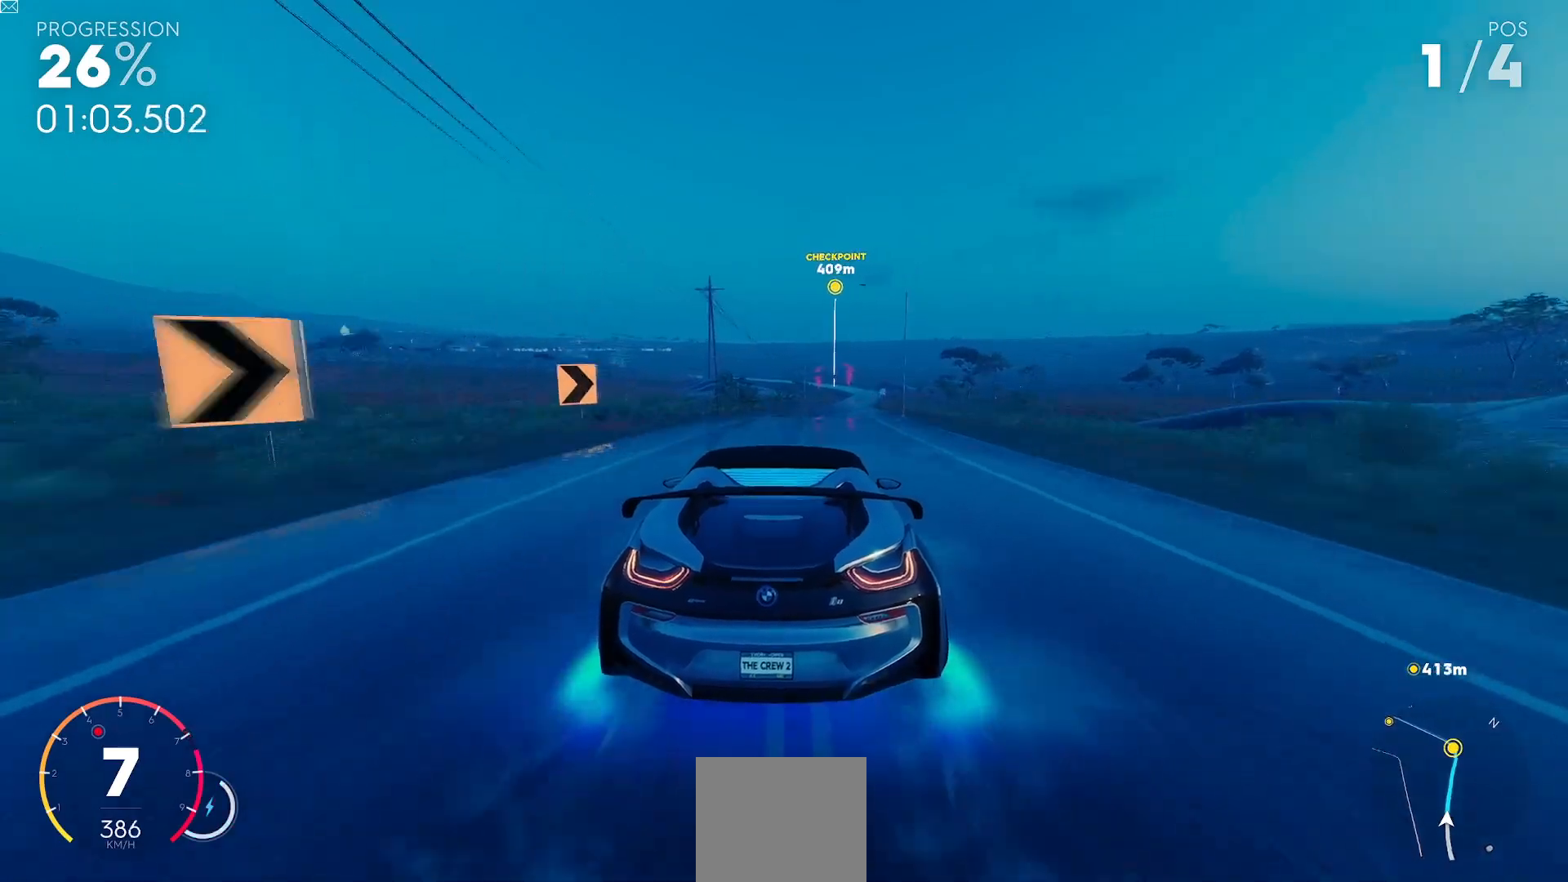
{"buttons": ["R2"], "left_stick": "center", "events": [[400, "left_stick", "center"]]}
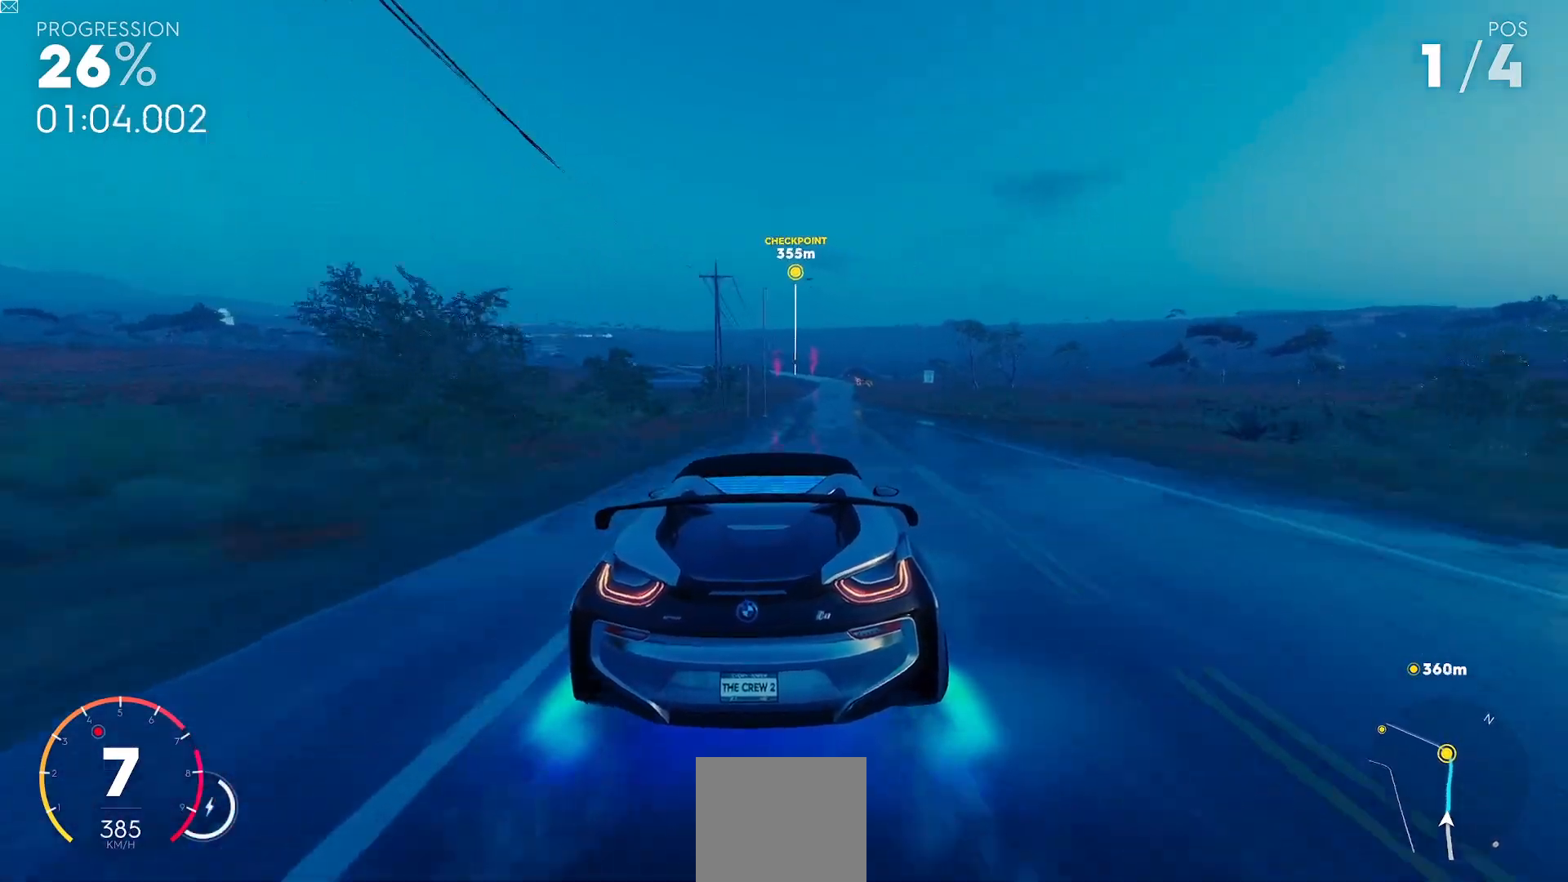
{"buttons": ["Y", "R2"], "left_stick": "right", "events": [[334, "Y", "down"], [401, "left_stick", "right"]]}
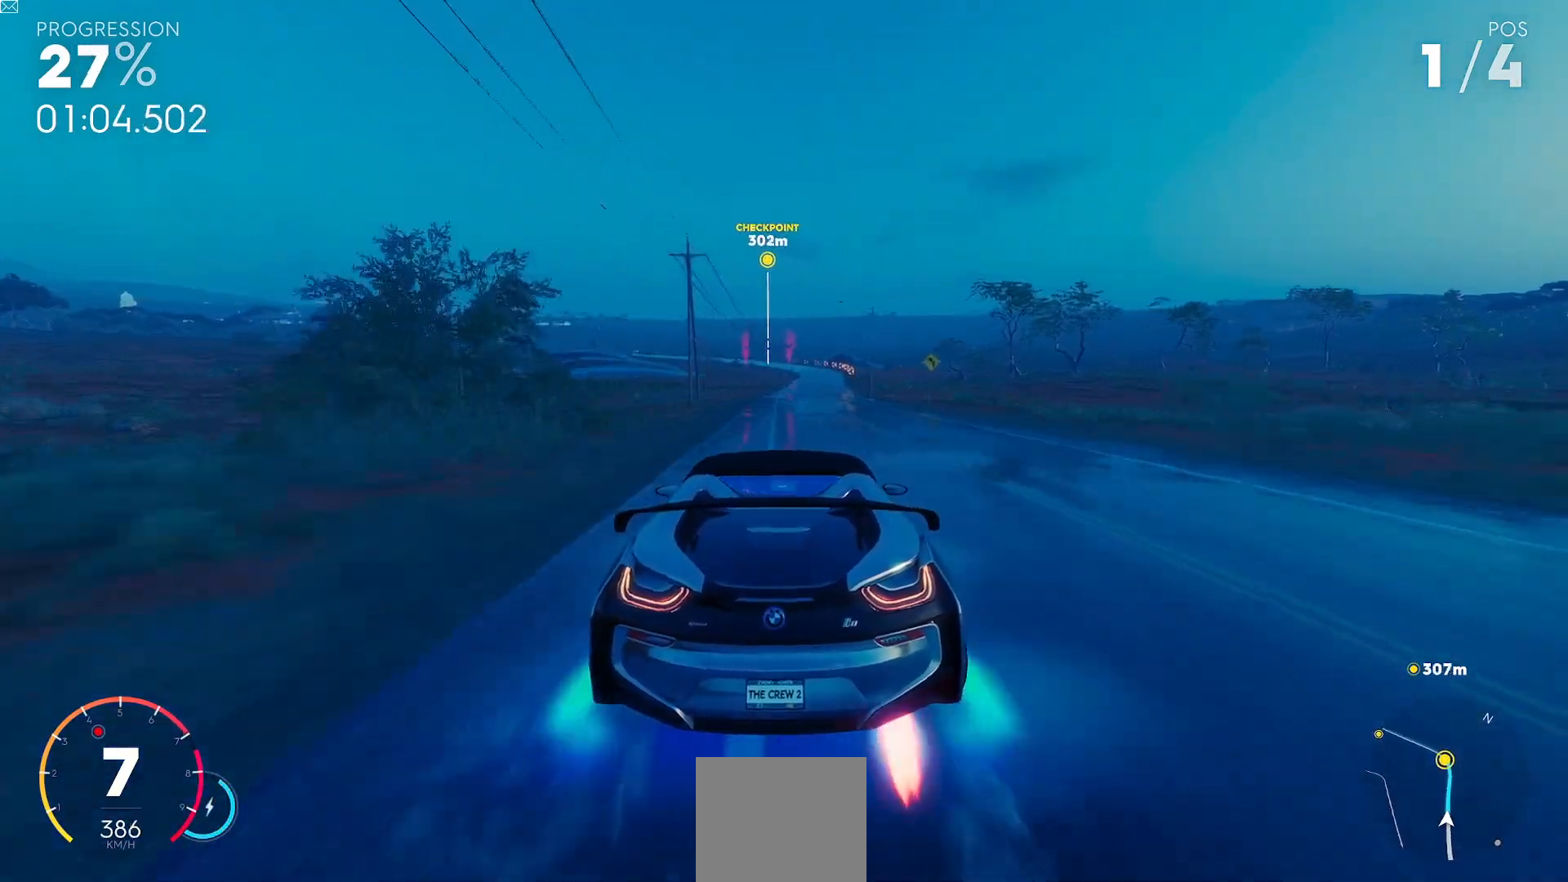
{"buttons": ["R2"], "left_stick": "center", "events": [[50, "Y", "up"], [117, "left_stick", "center"]]}
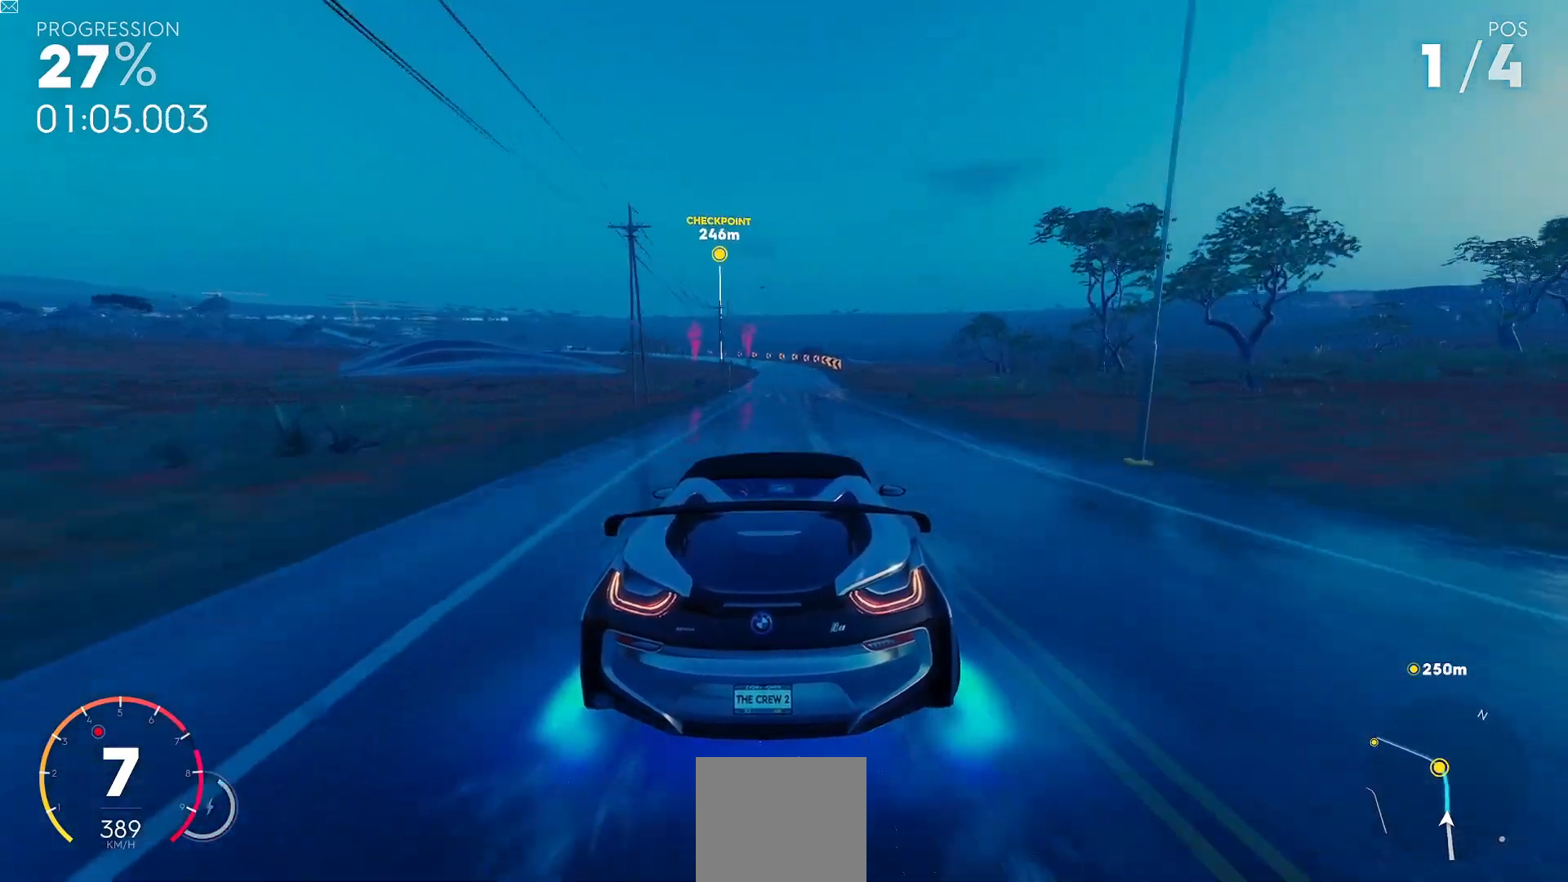
{"buttons": ["R2"], "left_stick": "left", "events": [[451, "left_stick", "left"]]}
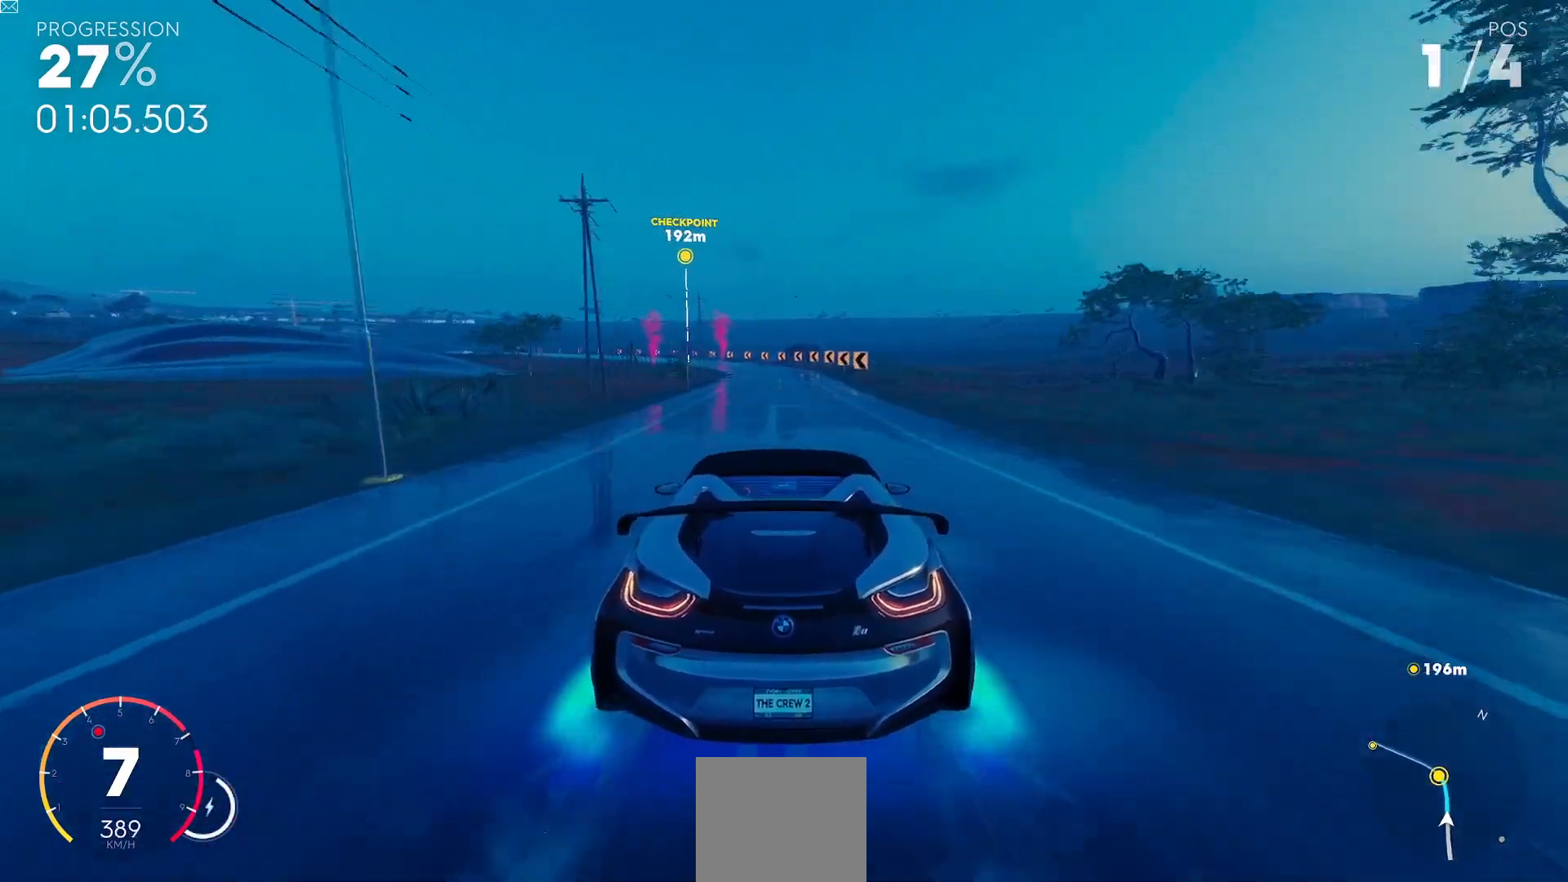
{"buttons": ["R2"], "left_stick": "left", "events": []}
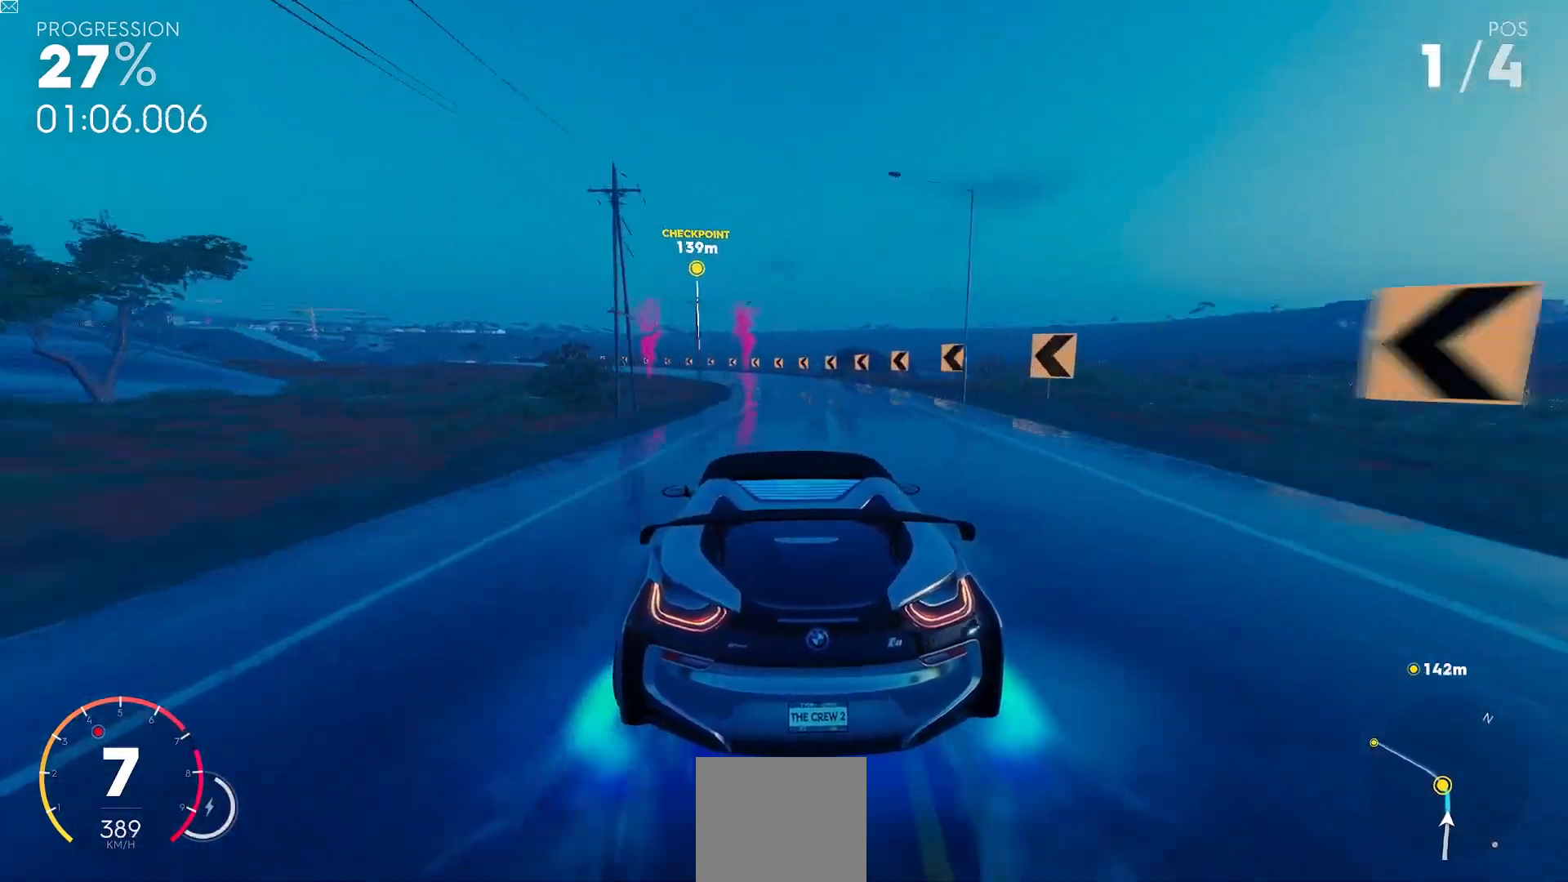
{"buttons": ["R2"], "left_stick": "down-left", "events": [[451, "left_stick", "down-left"]]}
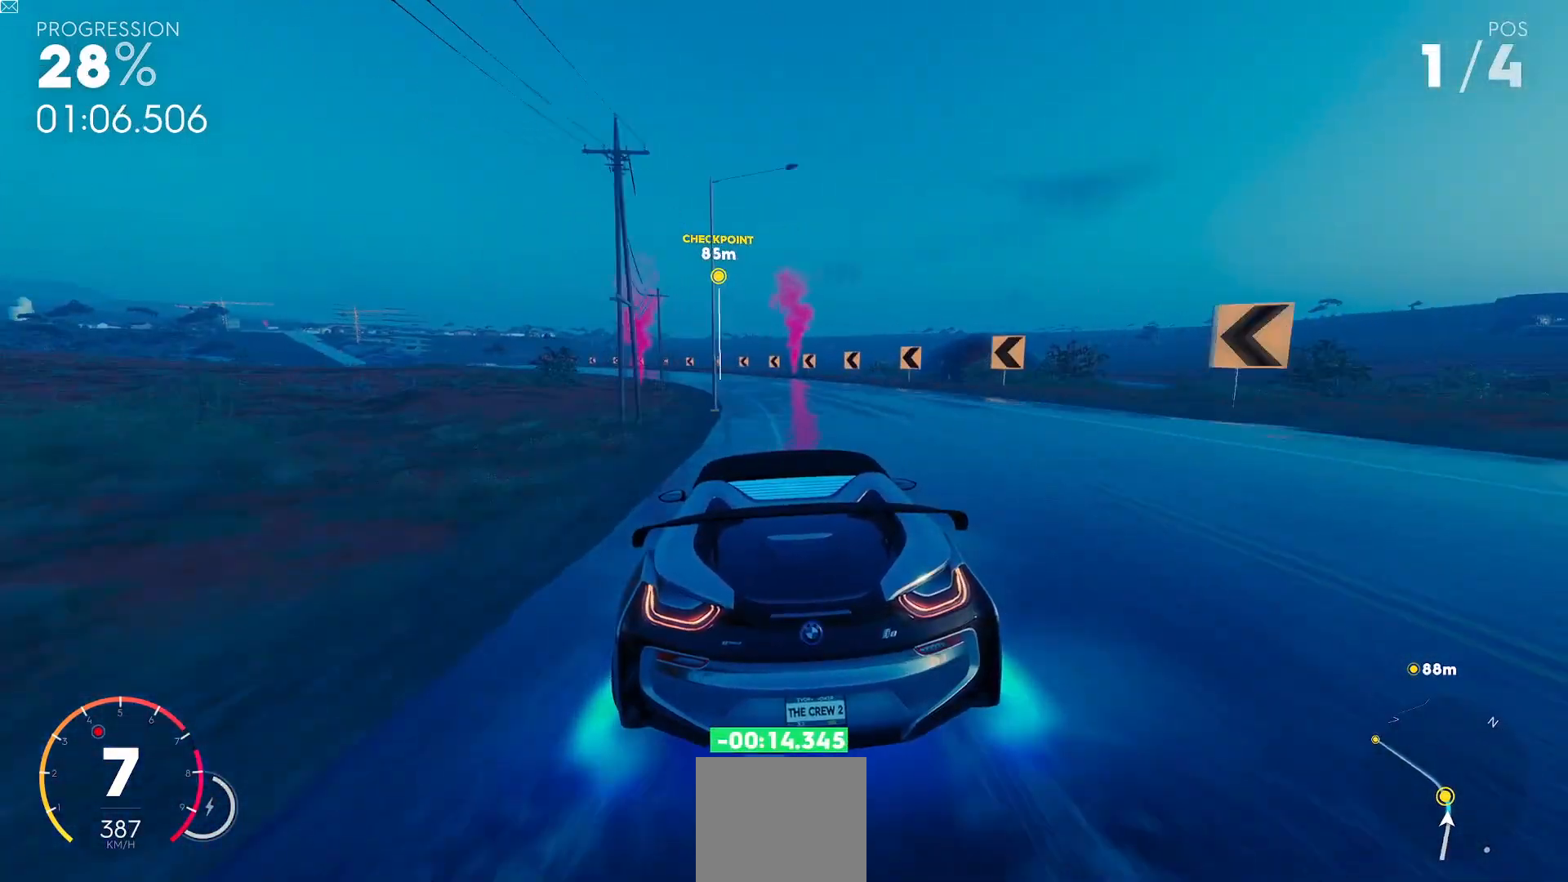
{"buttons": ["R2"], "left_stick": "left", "events": [[83, "left_stick", "left"]]}